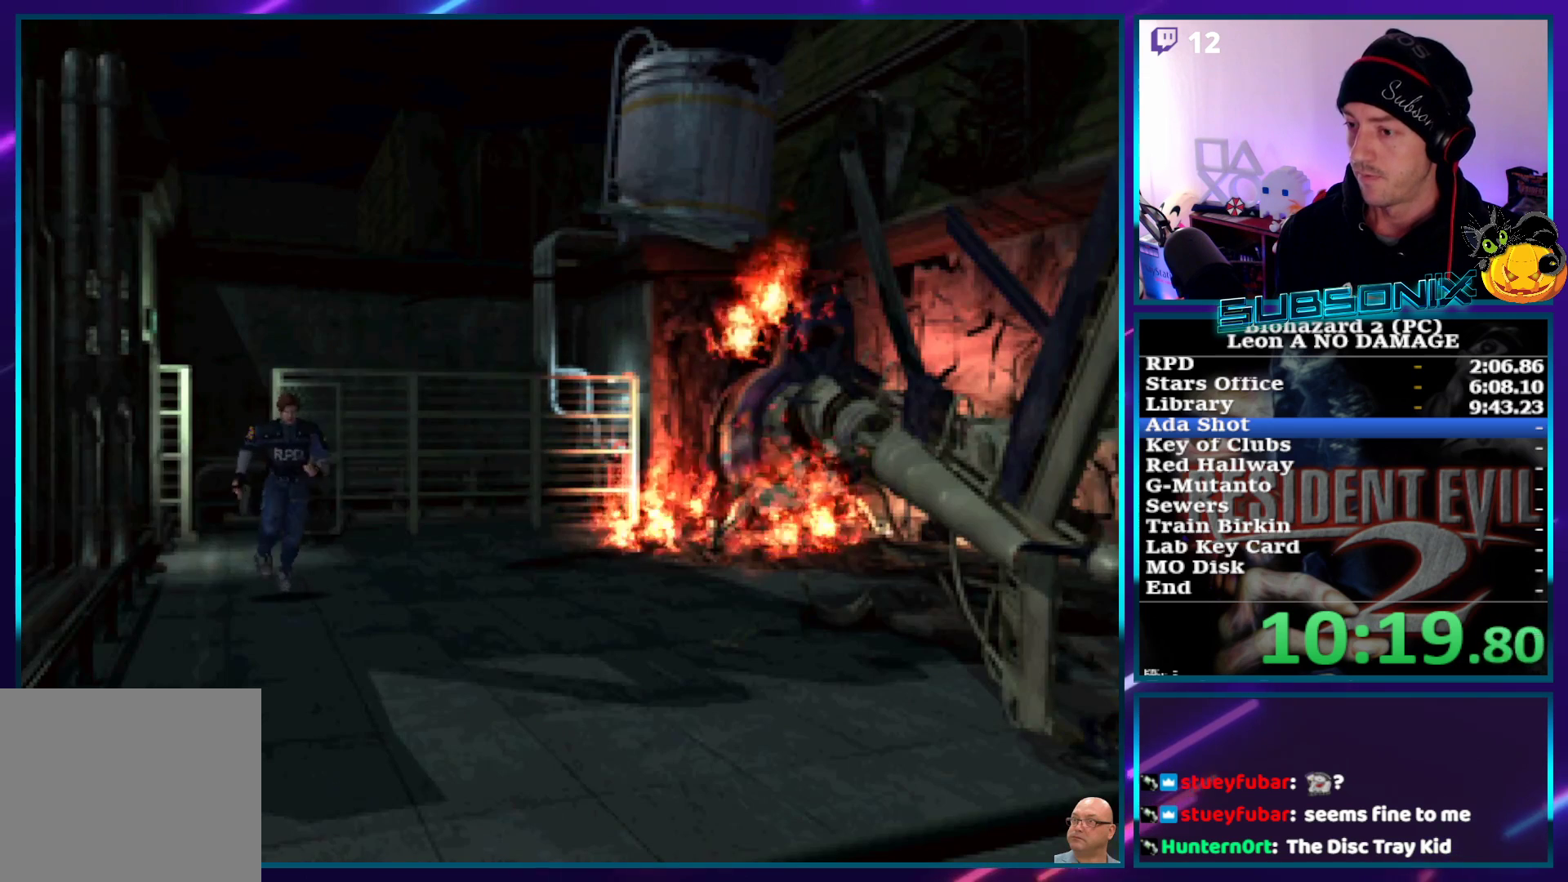
Gameplay with a controller (PlayStation layout); each line is a JSON object with the inputs held at the frame after it. "events" lists button and stick changes between this image and that frame as [ms after this image, input, new state], when the widget could be followed in between. Not read: L3 R3.
{"buttons": ["SQUARE", "DPAD_UP"], "left_stick": "center", "right_stick": "center", "events": []}
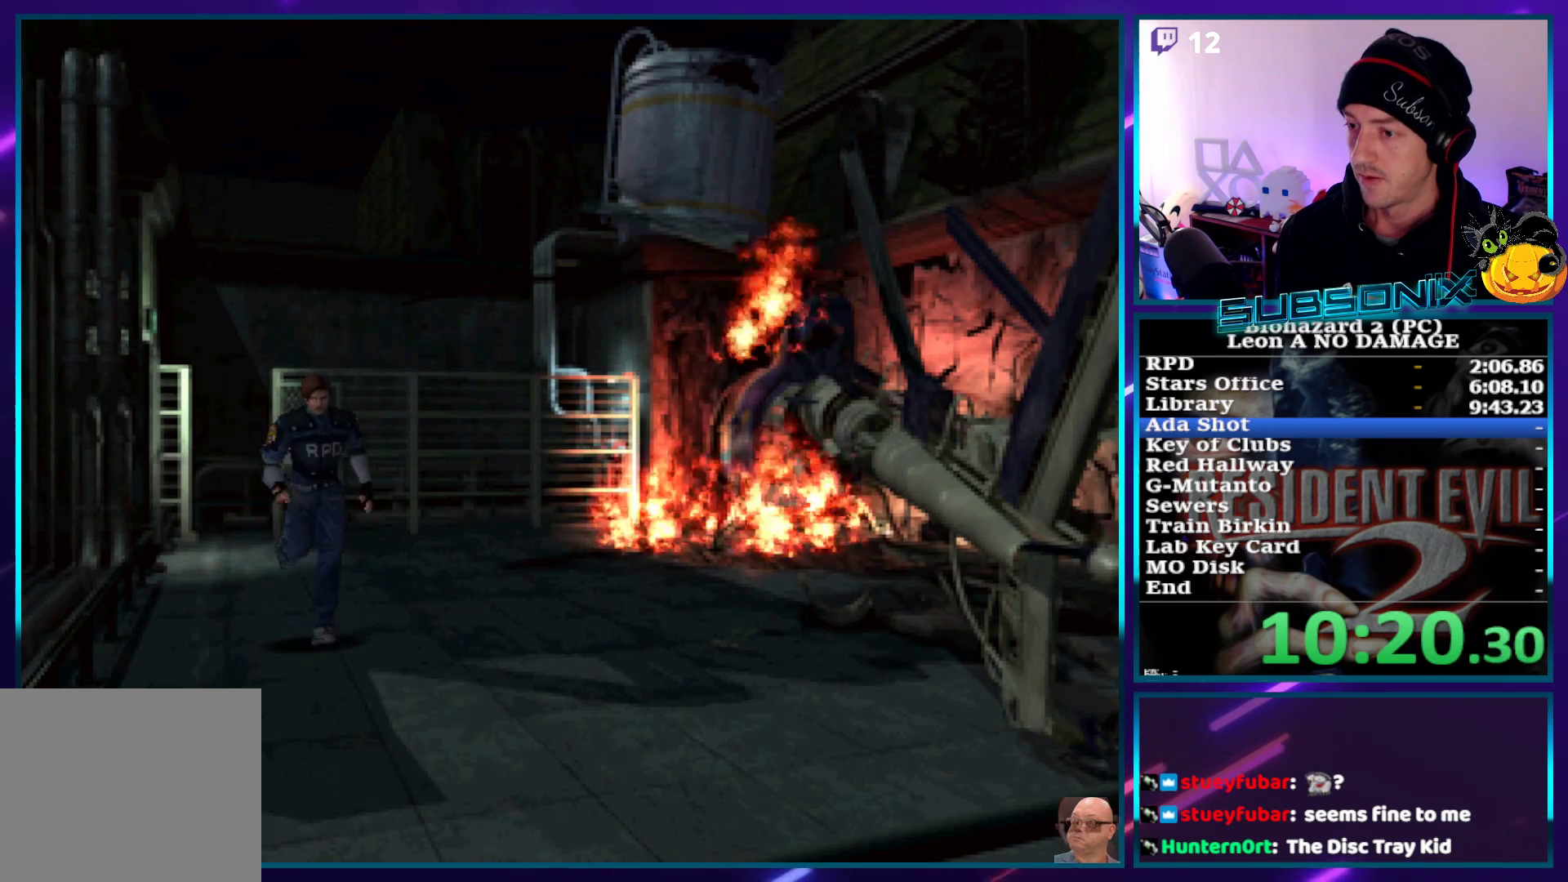
{"buttons": ["SQUARE", "DPAD_UP"], "left_stick": "center", "right_stick": "center", "events": []}
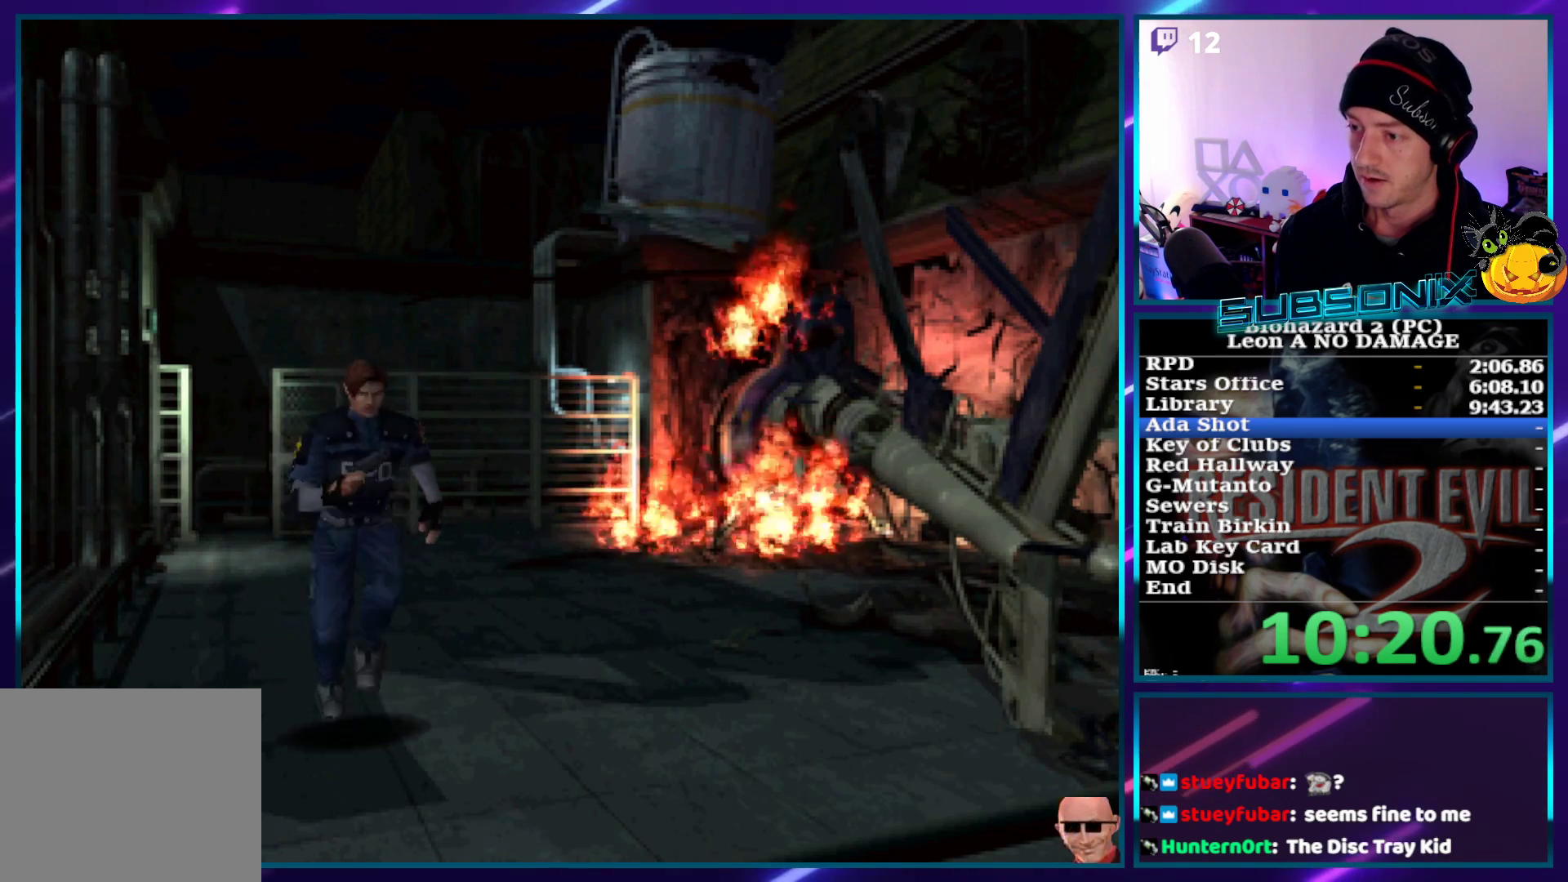
{"buttons": ["SQUARE", "DPAD_UP", "DPAD_RIGHT"], "left_stick": "center", "right_stick": "center", "events": [[317, "DPAD_RIGHT", "down"]]}
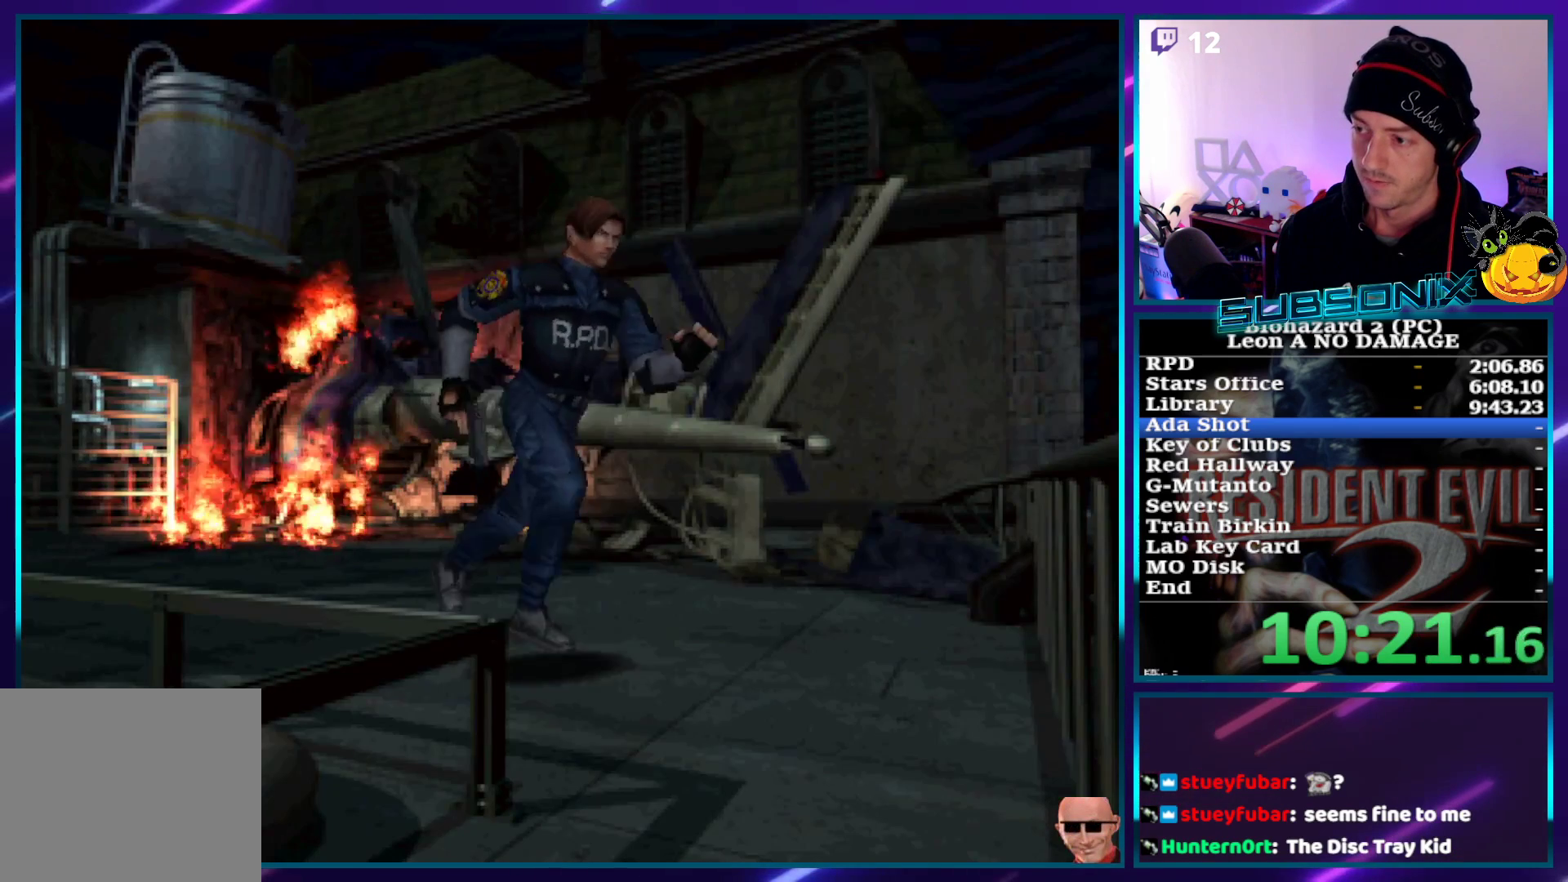
{"buttons": ["SQUARE", "DPAD_UP"], "left_stick": "center", "right_stick": "center", "events": [[383, "DPAD_RIGHT", "up"]]}
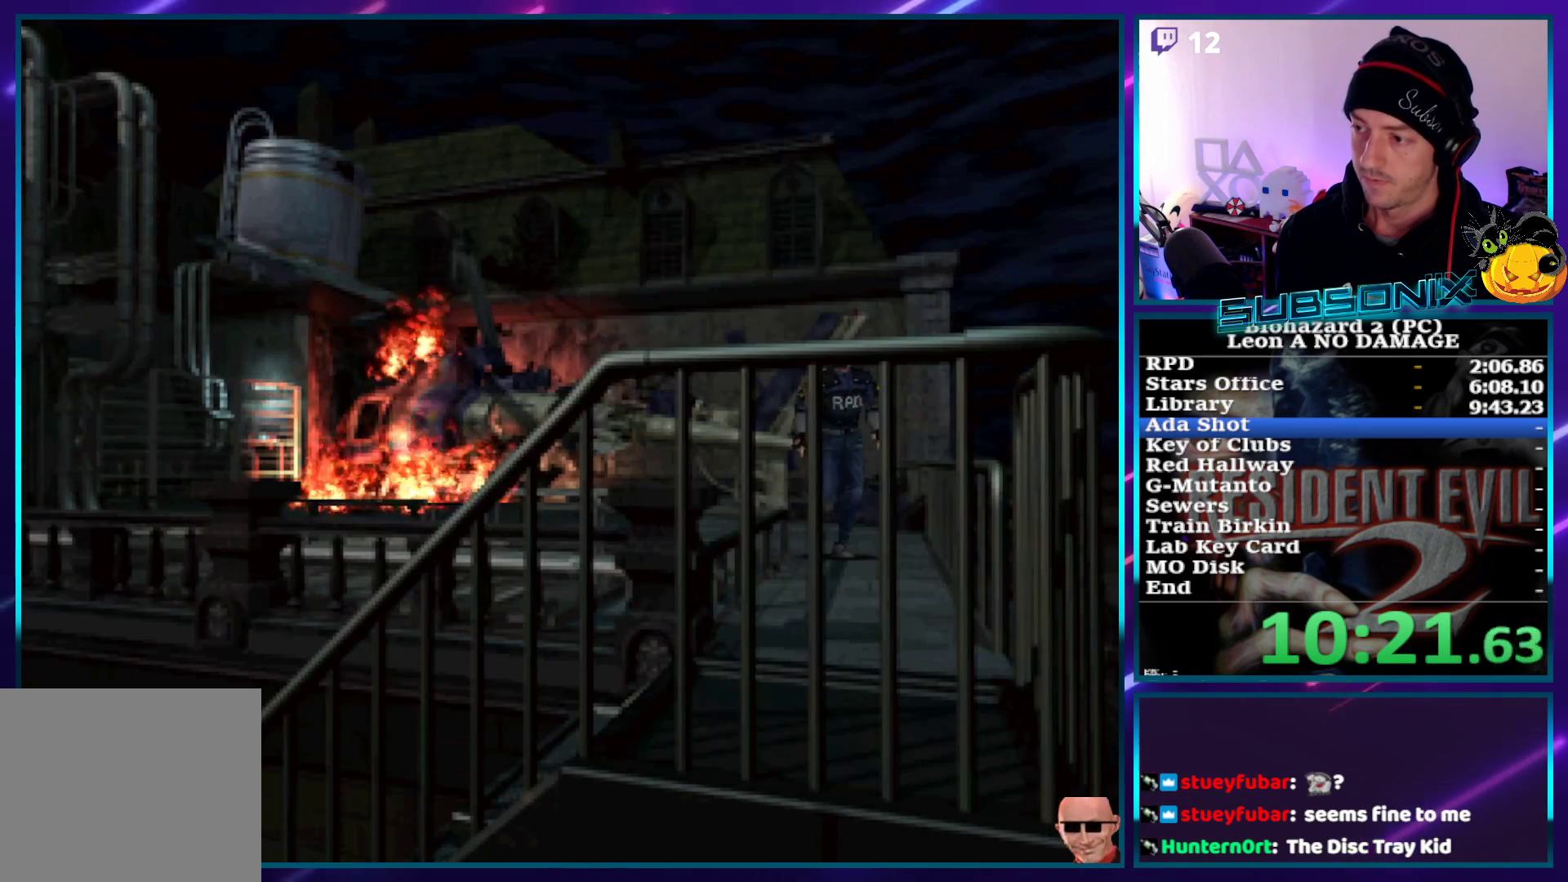
{"buttons": ["SQUARE", "DPAD_UP"], "left_stick": "center", "right_stick": "center", "events": [[50, "DPAD_RIGHT", "down"], [150, "DPAD_RIGHT", "up"]]}
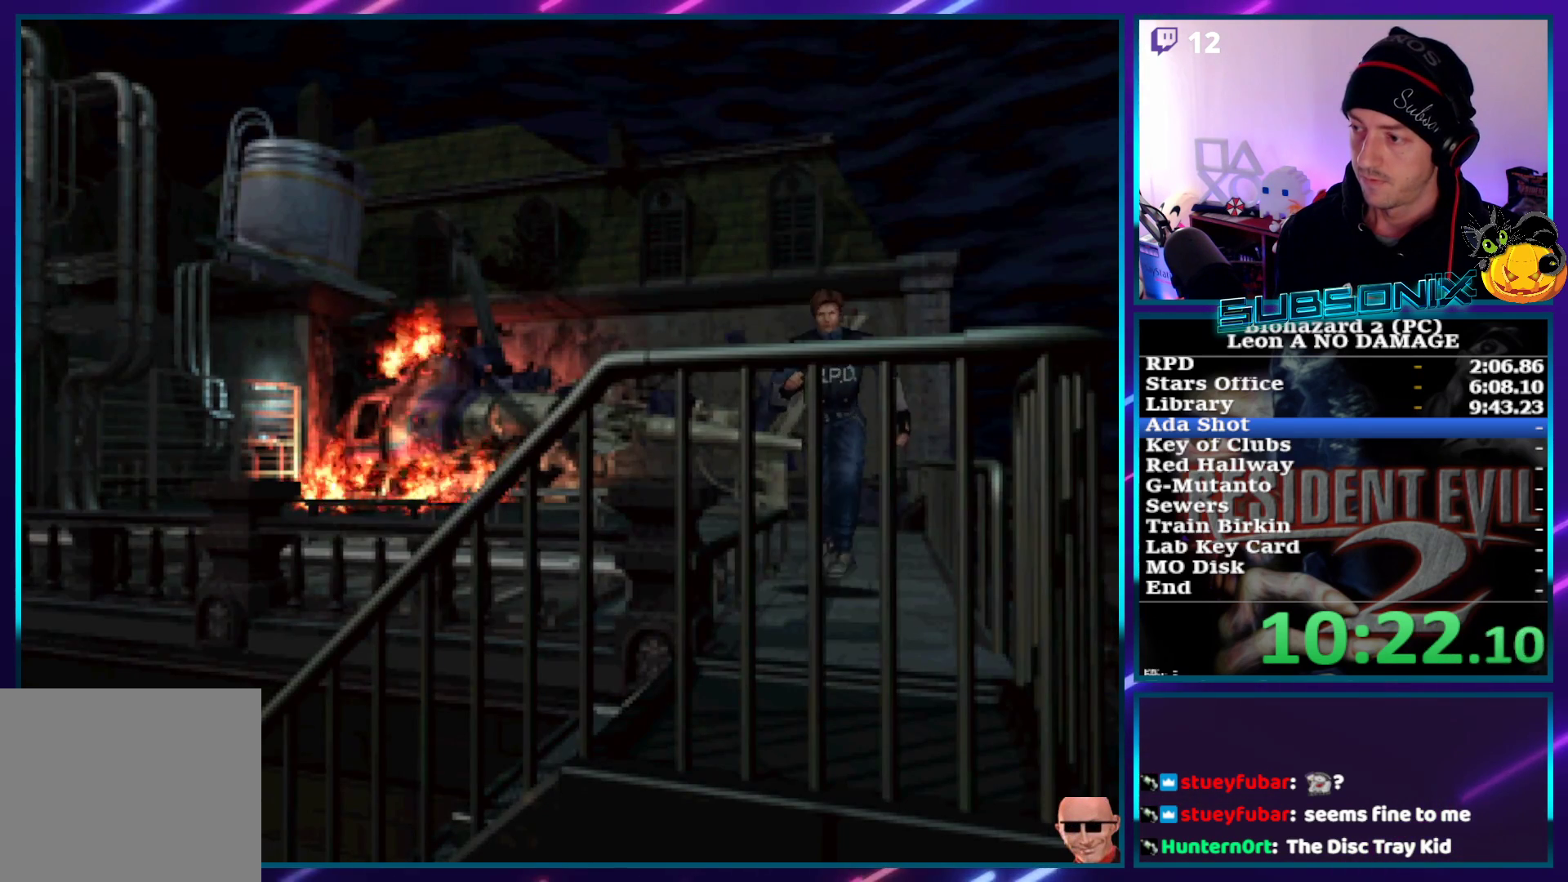
{"buttons": ["SQUARE", "DPAD_UP", "DPAD_RIGHT"], "left_stick": "center", "right_stick": "center", "events": [[233, "DPAD_RIGHT", "down"], [400, "CROSS", "down"], [483, "CROSS", "up"]]}
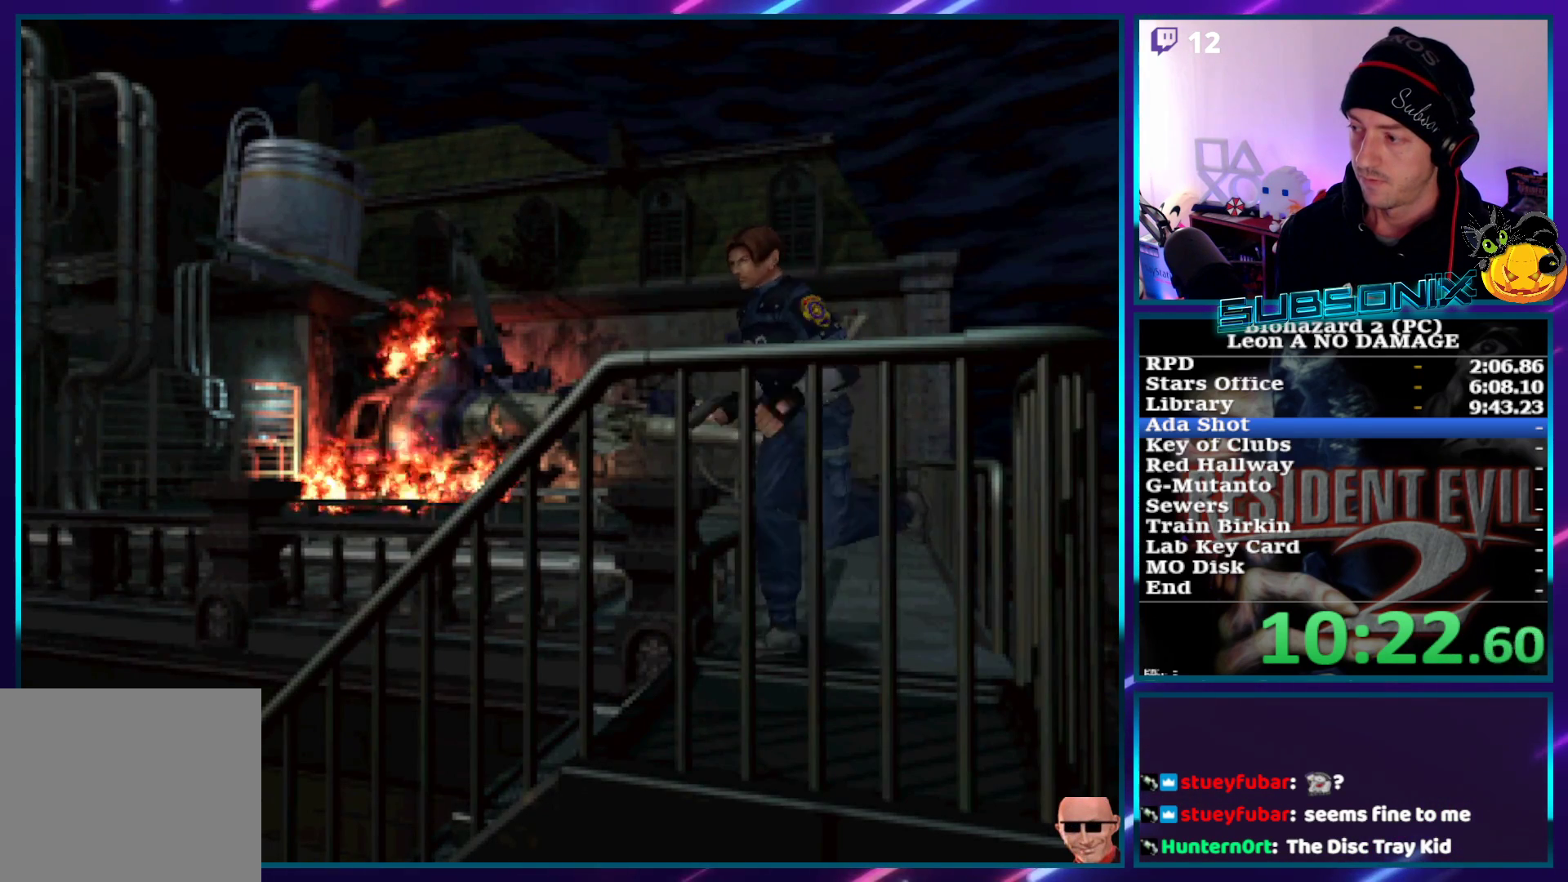
{"buttons": ["SQUARE", "DPAD_UP"], "left_stick": "center", "right_stick": "center", "events": [[83, "CROSS", "down"], [167, "CROSS", "up"], [250, "CROSS", "down"], [333, "CROSS", "up"], [383, "DPAD_RIGHT", "up"], [400, "CROSS", "down"], [500, "CROSS", "up"]]}
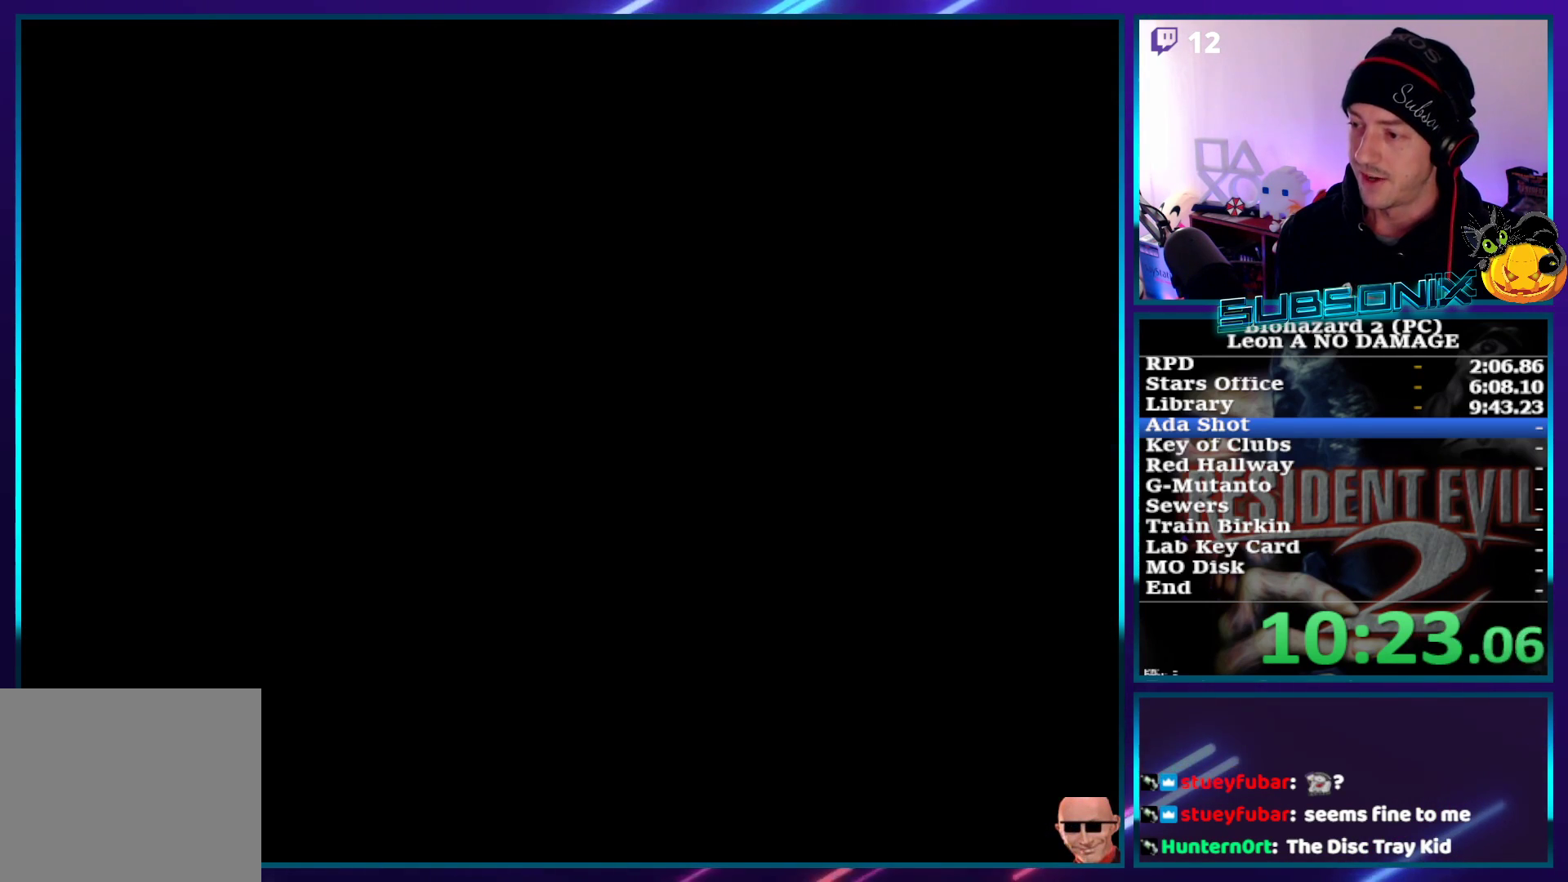
{"buttons": ["SQUARE", "DPAD_UP", "DPAD_LEFT"], "left_stick": "center", "right_stick": "center", "events": [[50, "CROSS", "down"], [100, "DPAD_UP", "up"], [167, "CROSS", "up"], [300, "DPAD_UP", "down"], [317, "DPAD_LEFT", "down"]]}
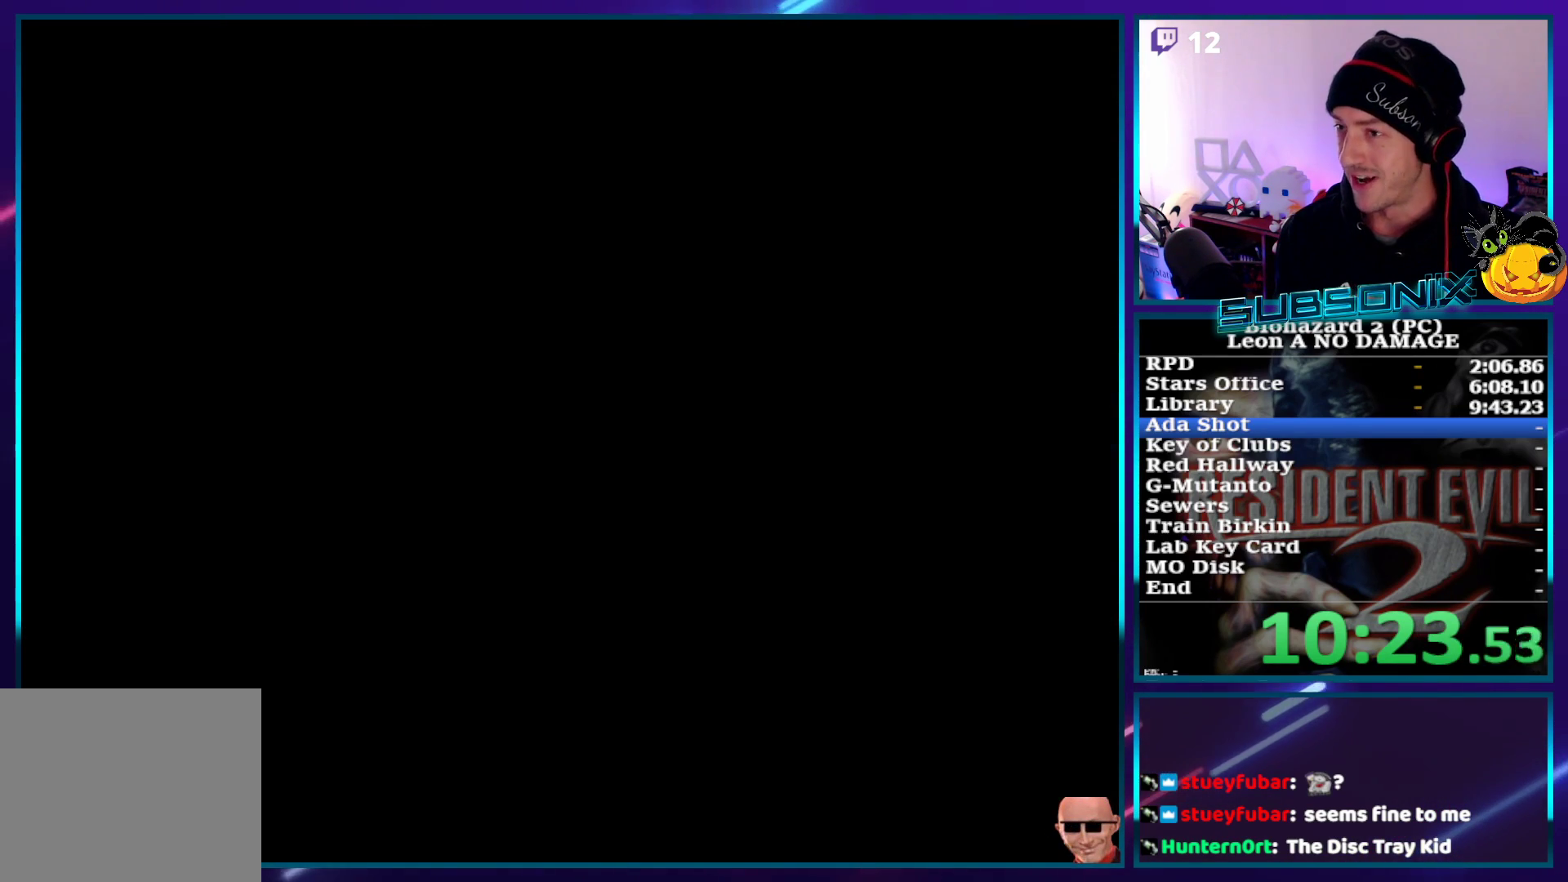
{"buttons": ["SQUARE", "DPAD_UP", "DPAD_LEFT"], "left_stick": "center", "right_stick": "center", "events": []}
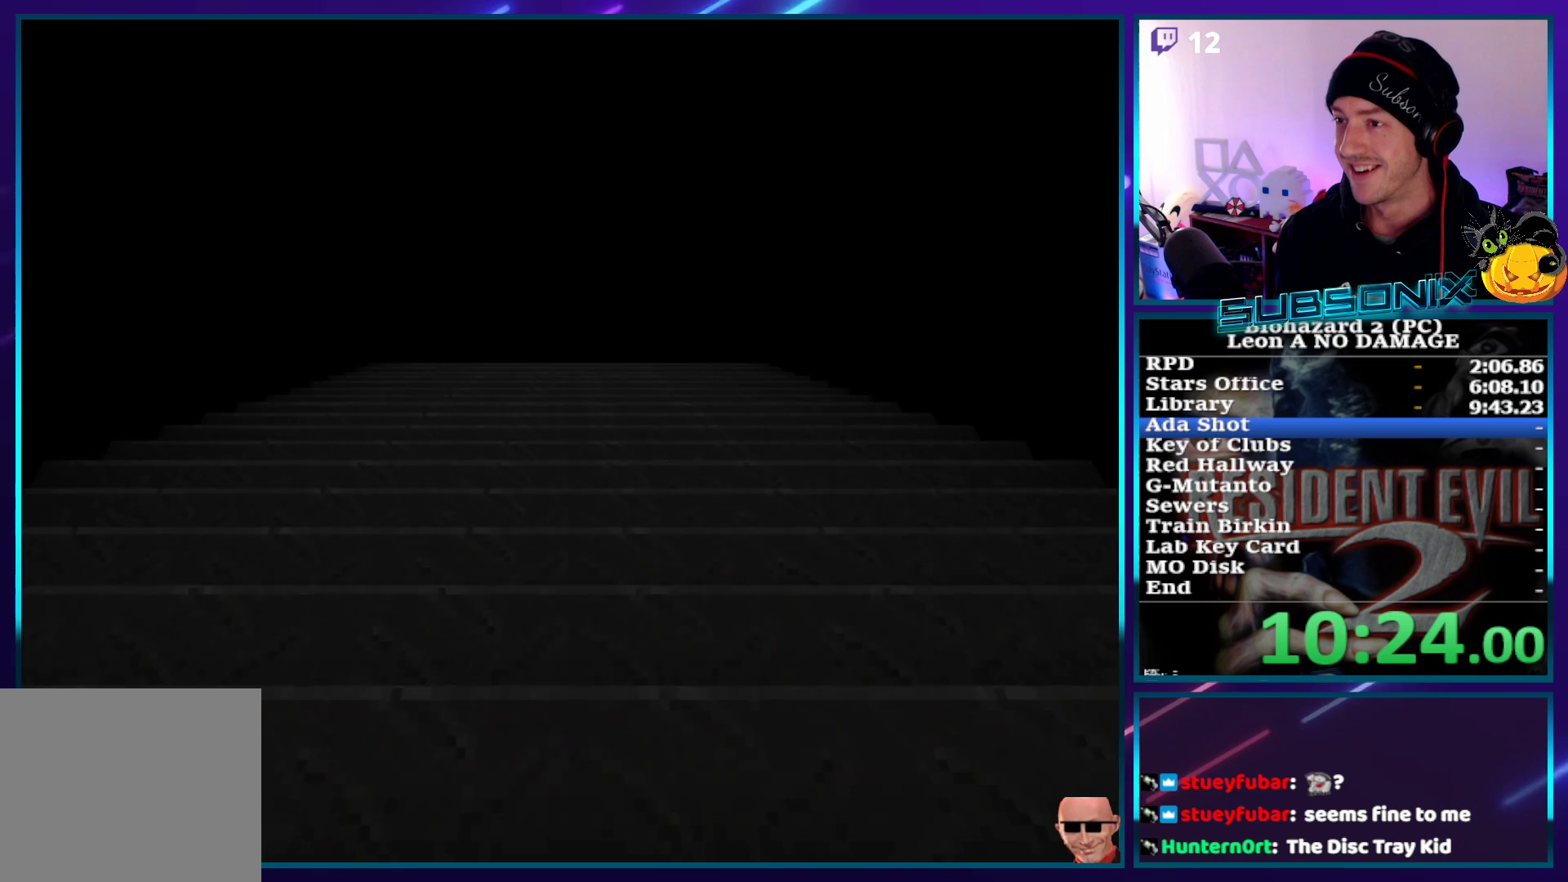
{"buttons": ["SQUARE", "DPAD_UP", "DPAD_LEFT"], "left_stick": "center", "right_stick": "center", "events": []}
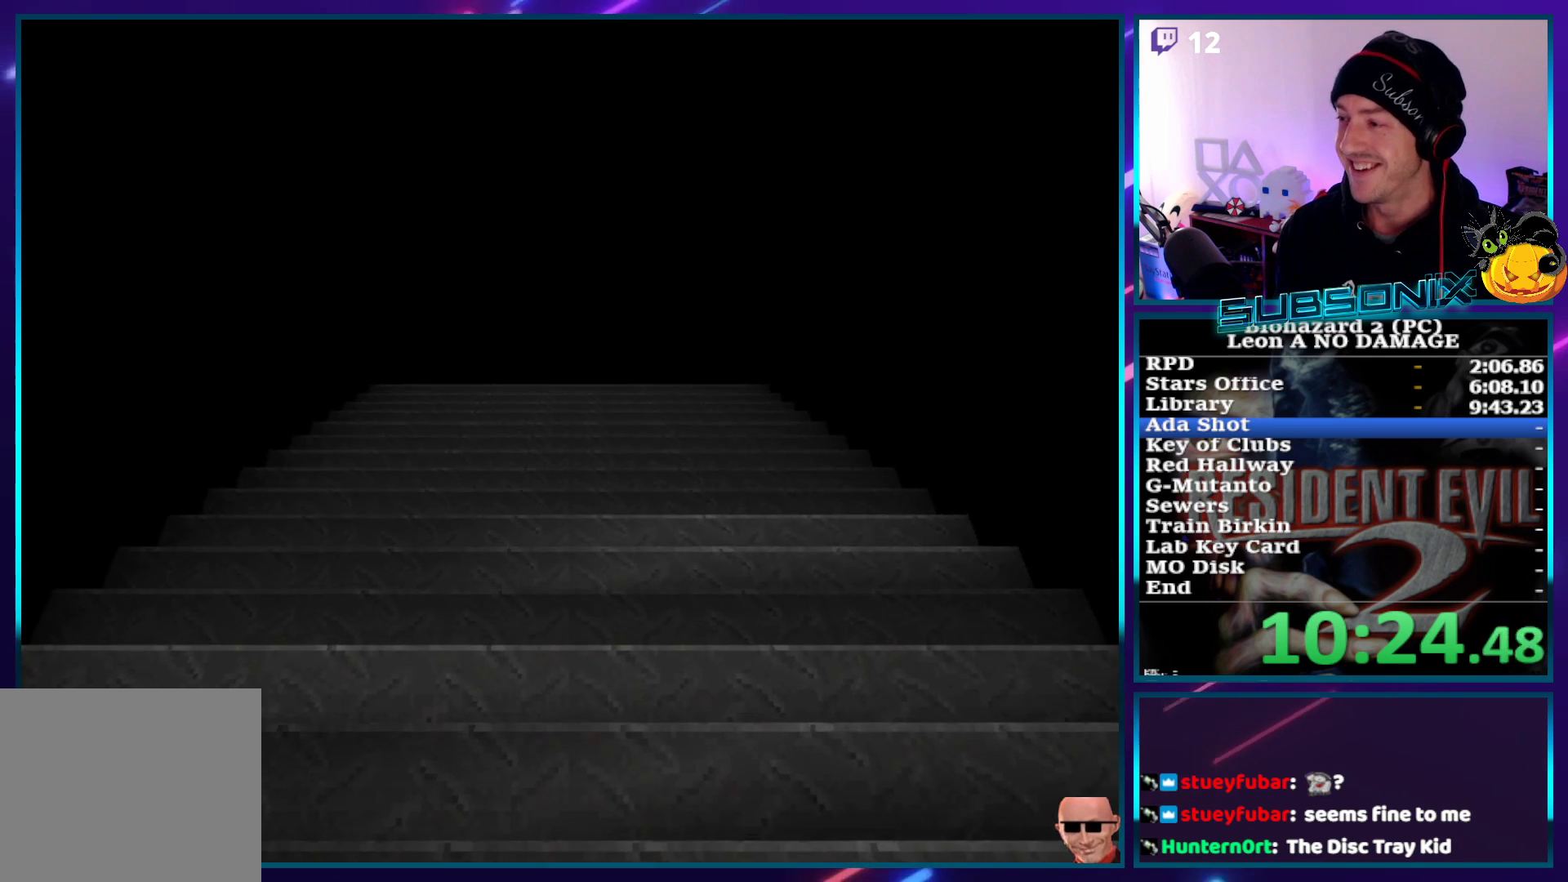
{"buttons": ["SQUARE", "DPAD_UP", "DPAD_LEFT"], "left_stick": "center", "right_stick": "center", "events": []}
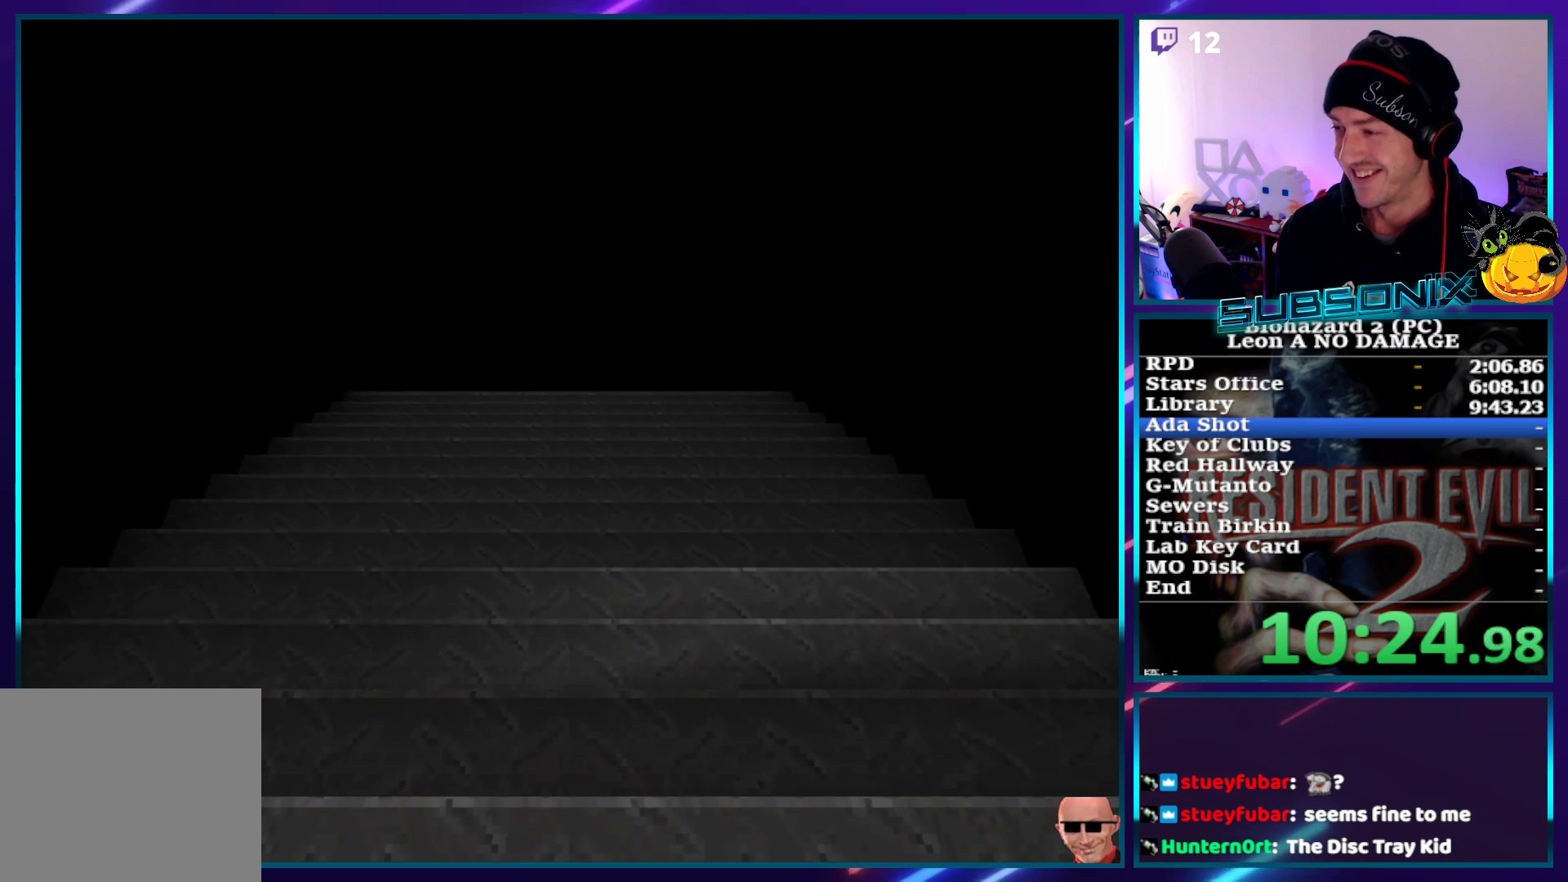
{"buttons": ["CROSS", "SQUARE", "DPAD_UP", "DPAD_LEFT"], "left_stick": "center", "right_stick": "center", "events": [[450, "CROSS", "down"]]}
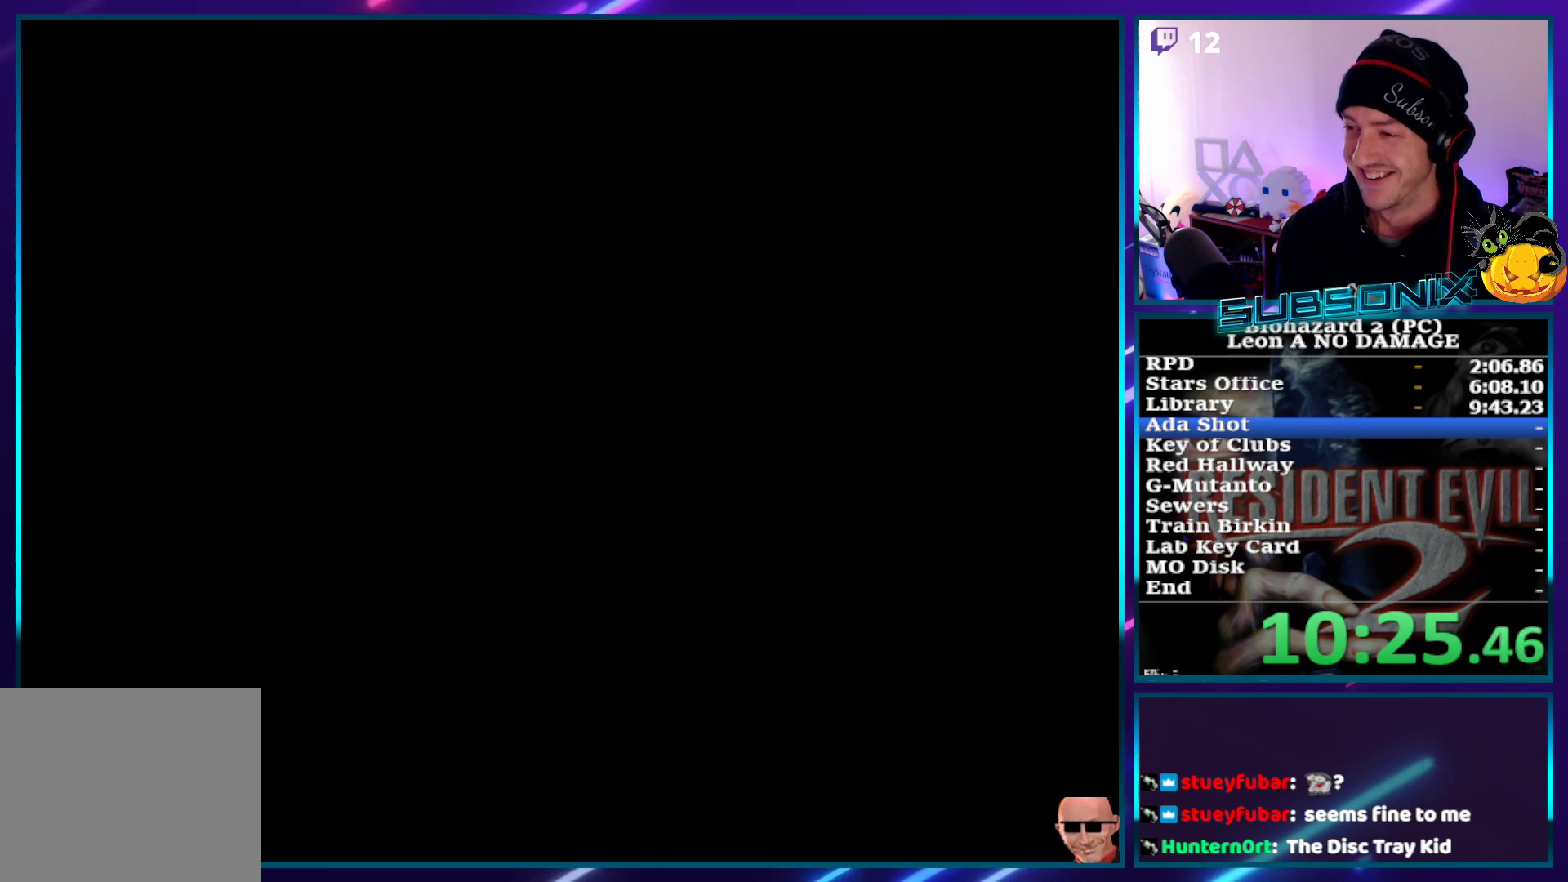
{"buttons": ["SQUARE", "DPAD_UP", "DPAD_LEFT"], "left_stick": "center", "right_stick": "center", "events": [[100, "CROSS", "up"]]}
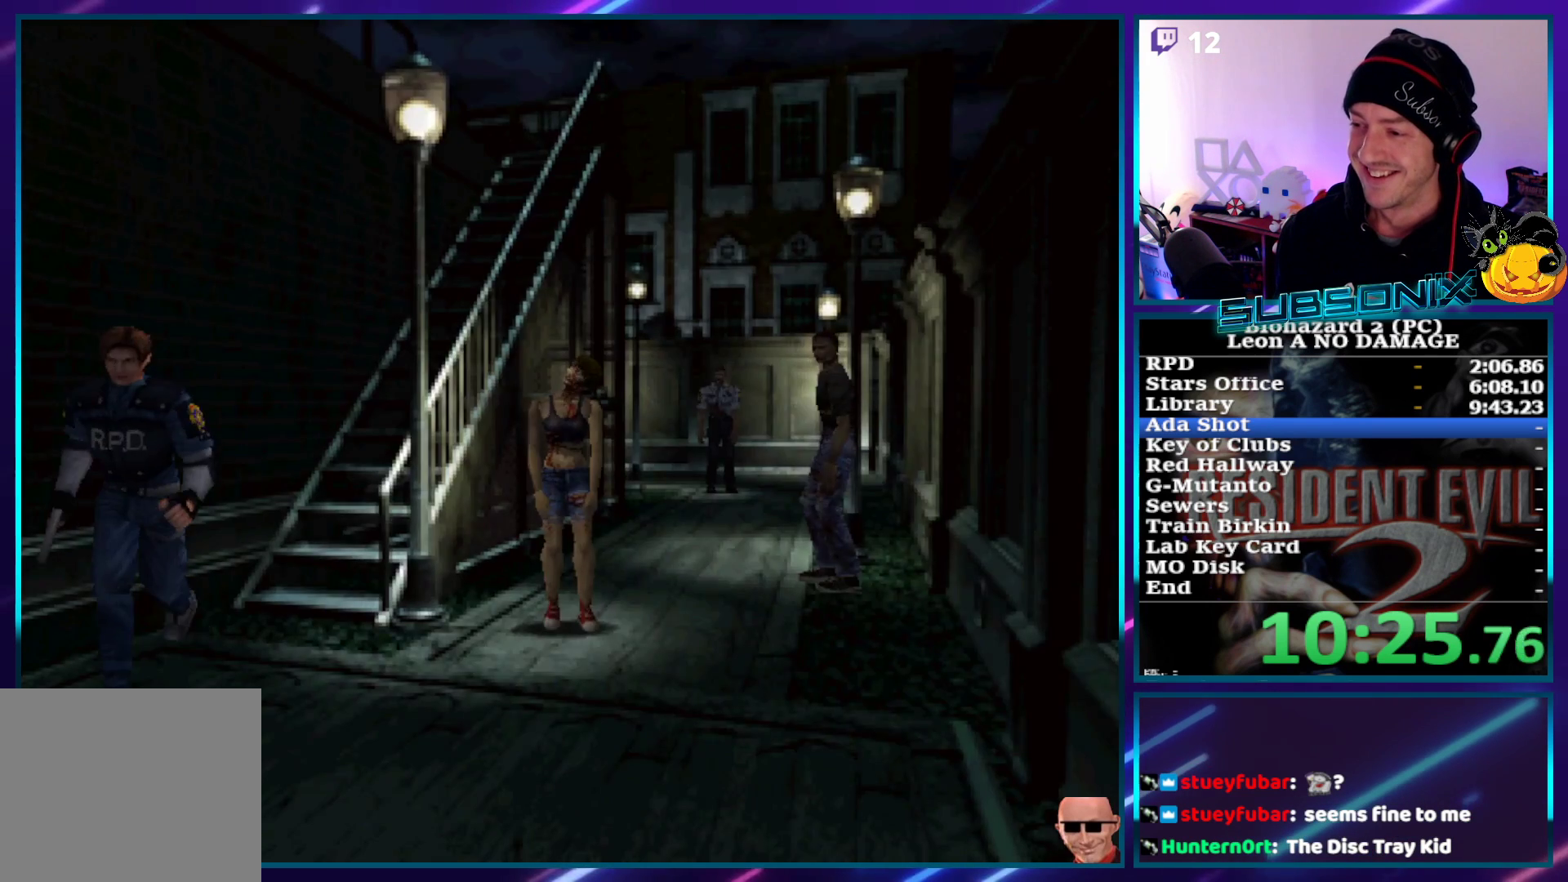
{"buttons": ["SQUARE", "DPAD_UP", "DPAD_LEFT"], "left_stick": "center", "right_stick": "center", "events": []}
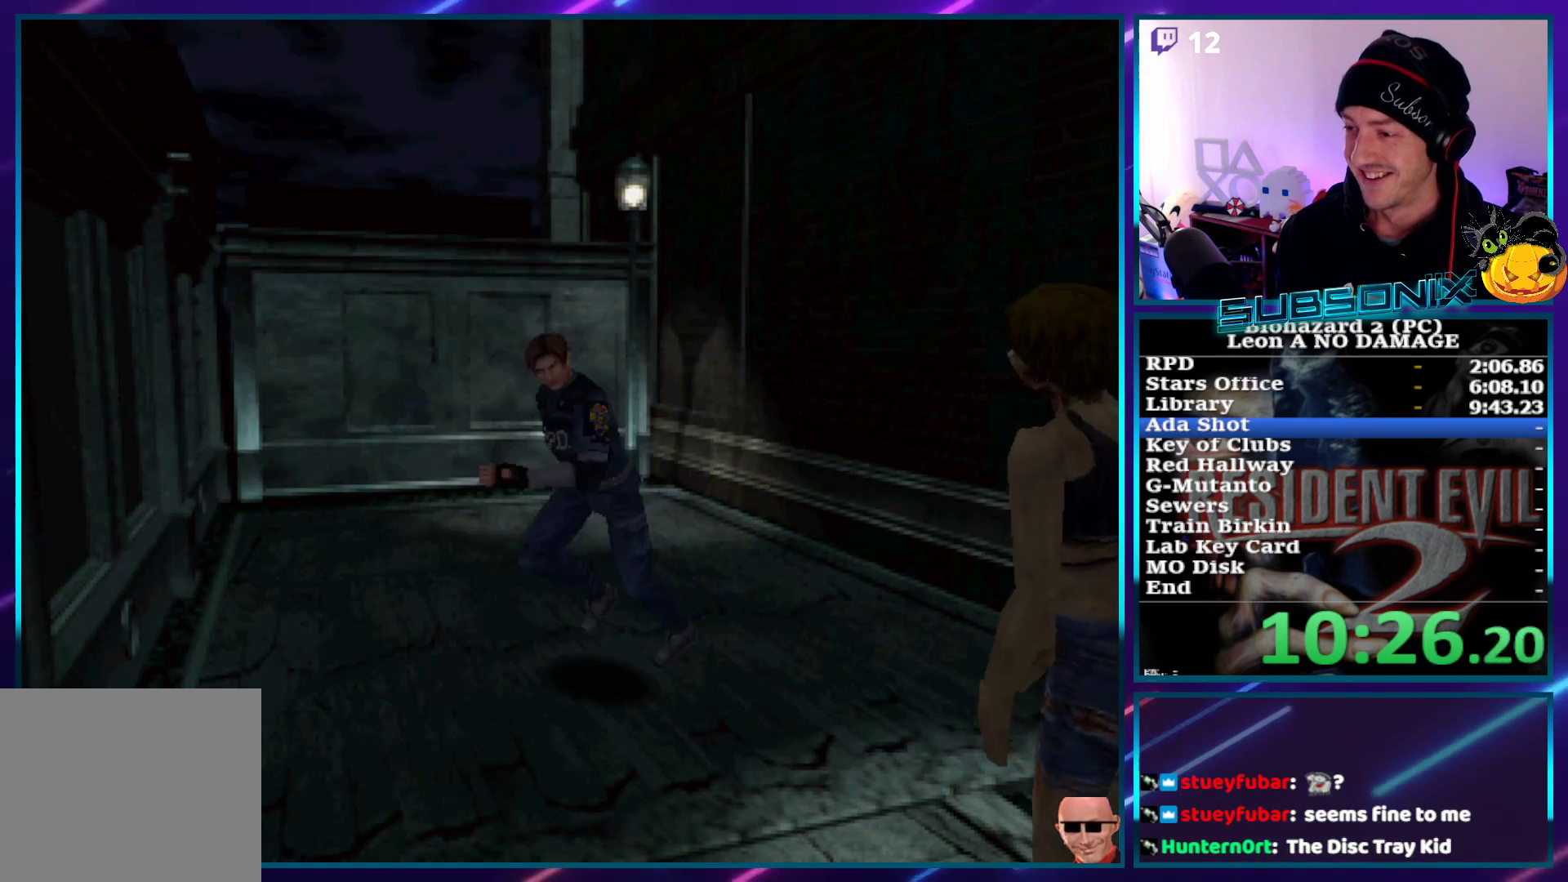
{"buttons": ["SQUARE", "DPAD_UP", "DPAD_LEFT"], "left_stick": "center", "right_stick": "center", "events": []}
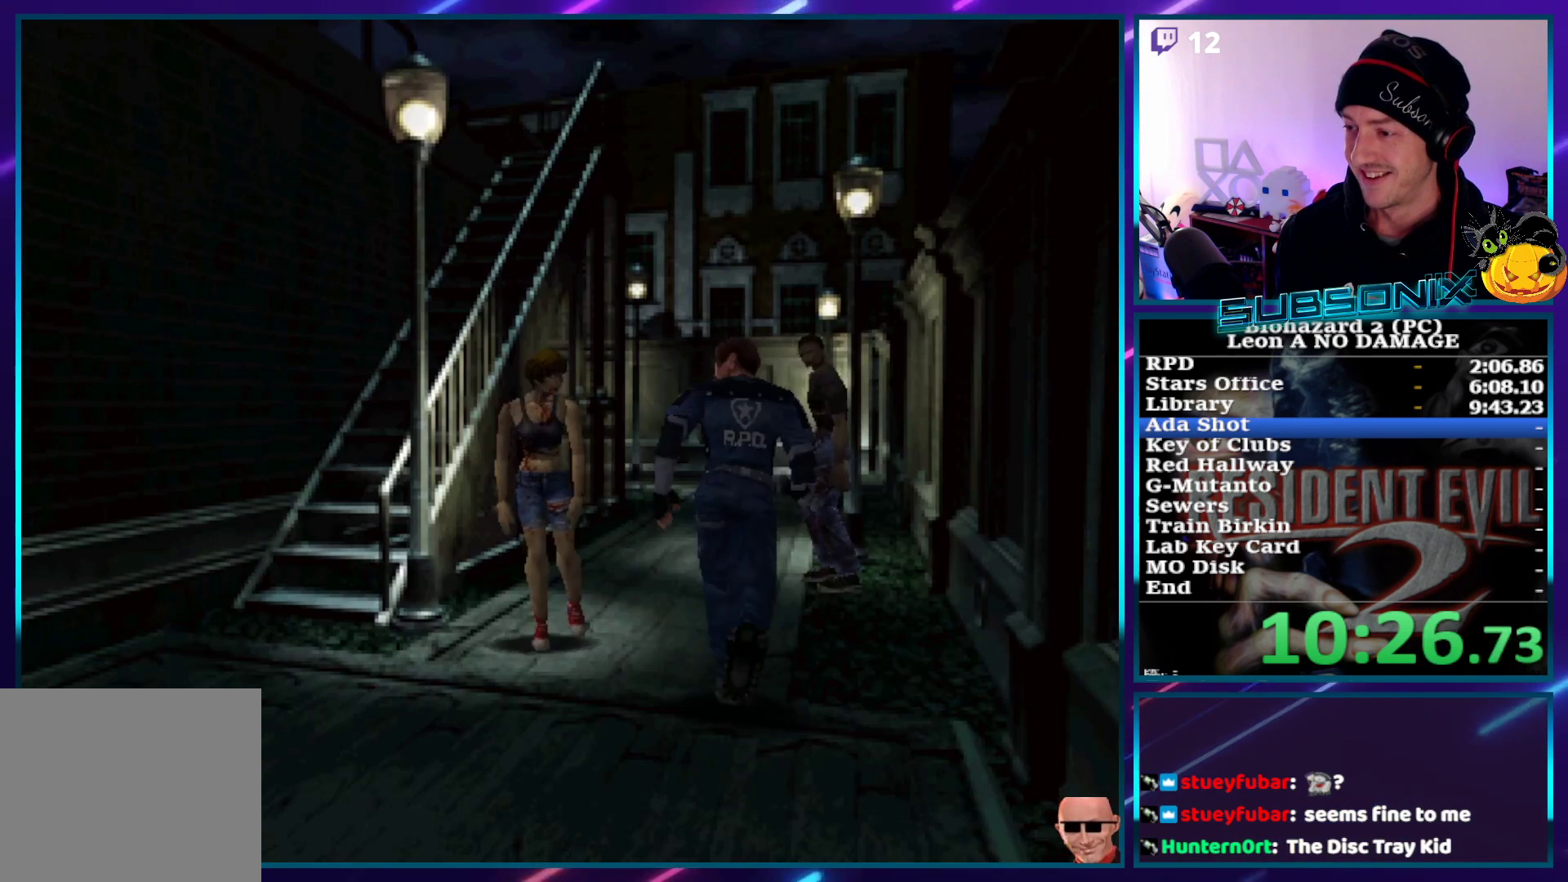
{"buttons": ["SQUARE", "DPAD_UP"], "left_stick": "center", "right_stick": "center", "events": [[233, "DPAD_LEFT", "up"]]}
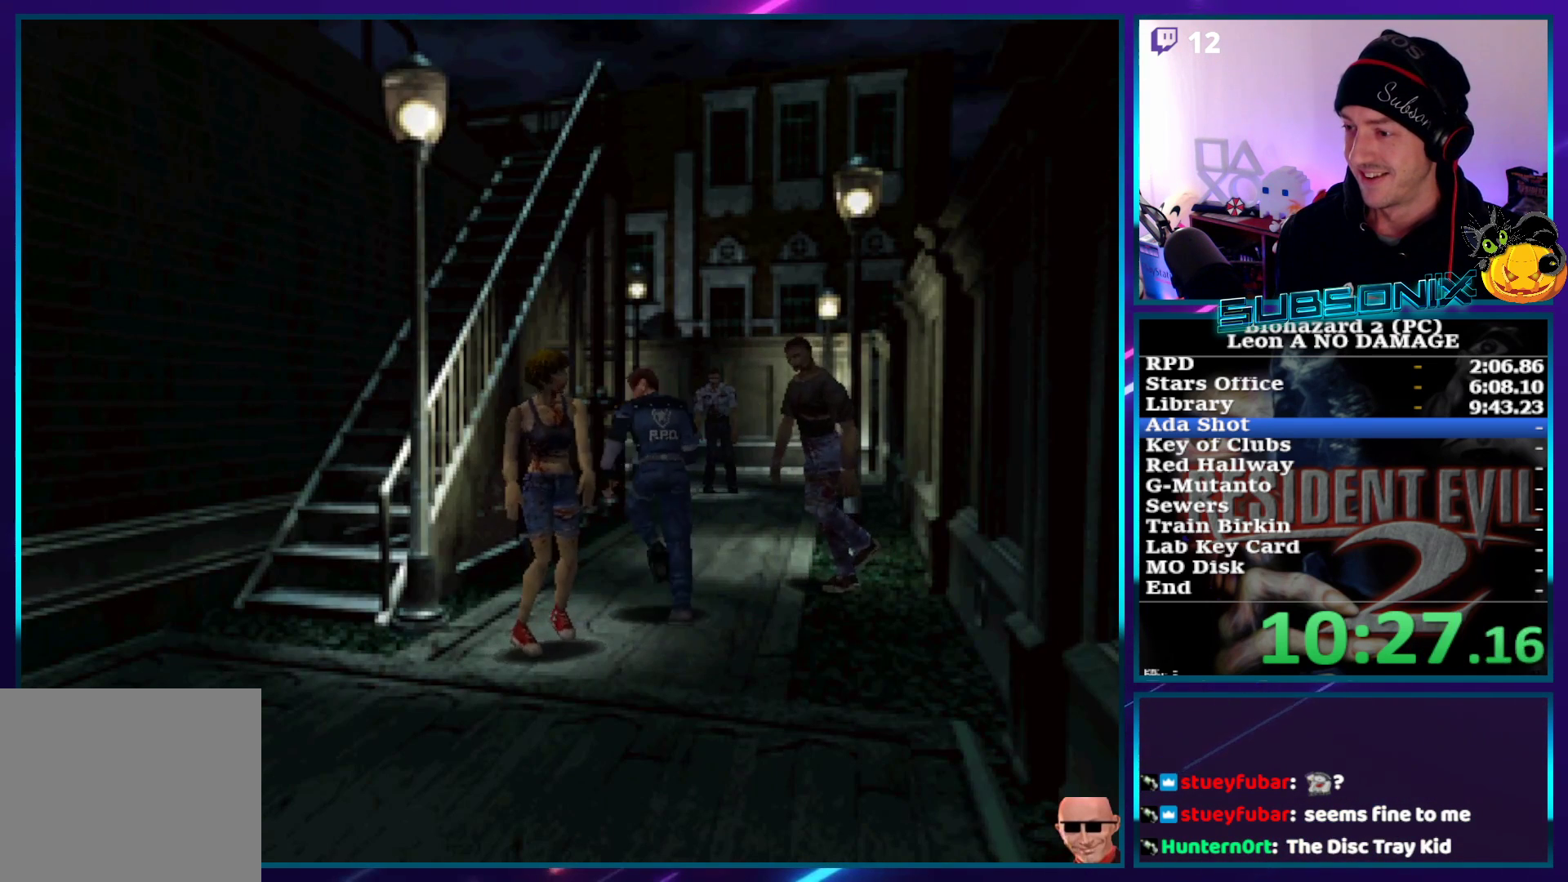
{"buttons": ["SQUARE", "DPAD_UP"], "left_stick": "center", "right_stick": "center", "events": [[50, "DPAD_RIGHT", "down"], [200, "DPAD_RIGHT", "up"]]}
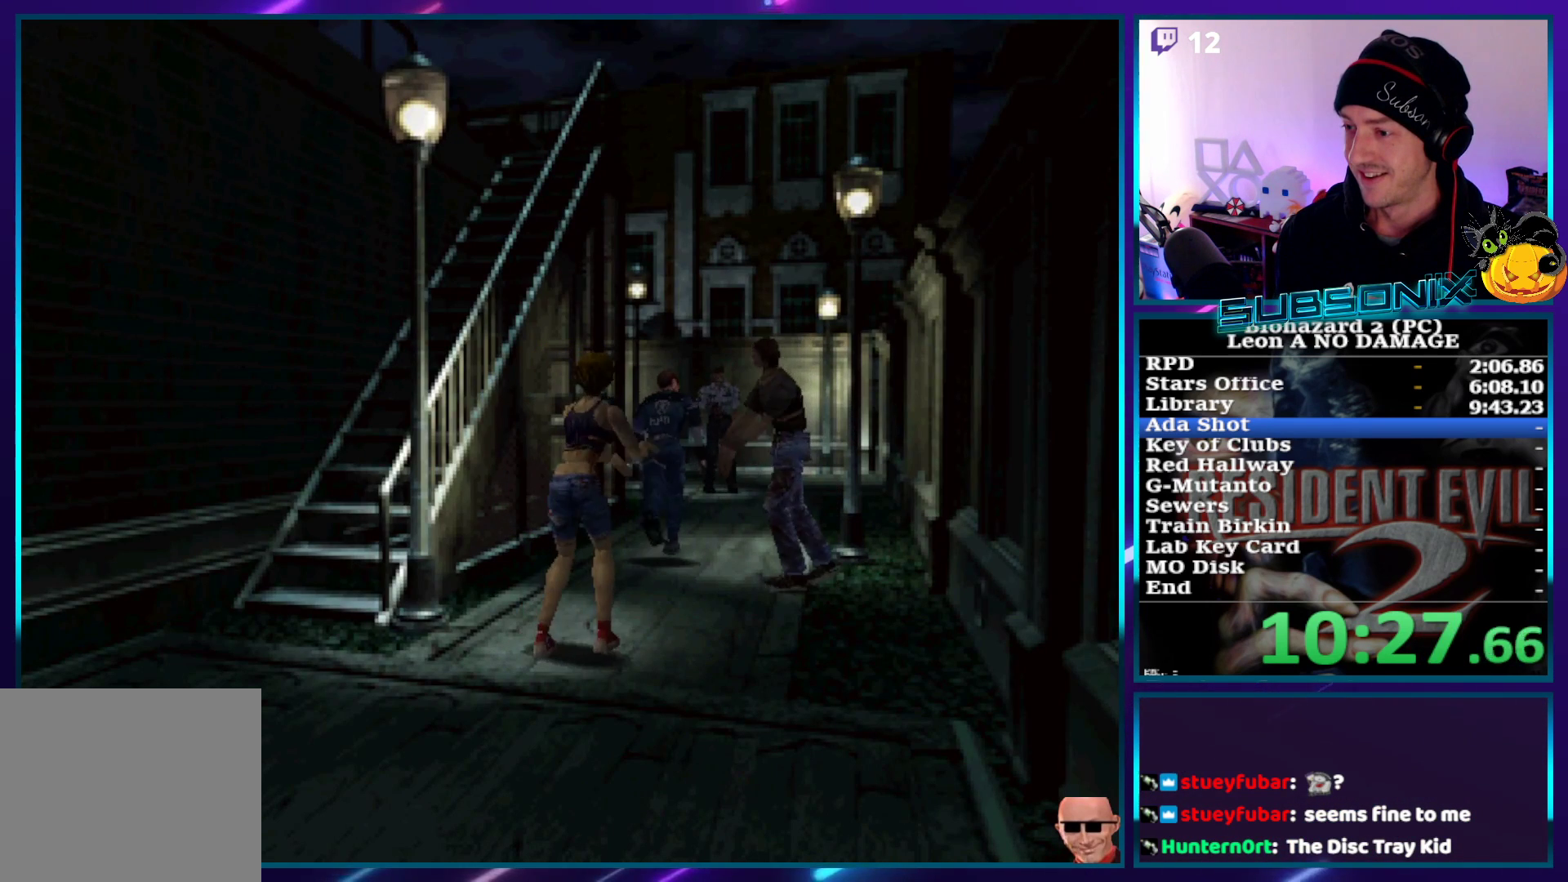
{"buttons": ["SQUARE", "DPAD_UP"], "left_stick": "center", "right_stick": "center", "events": []}
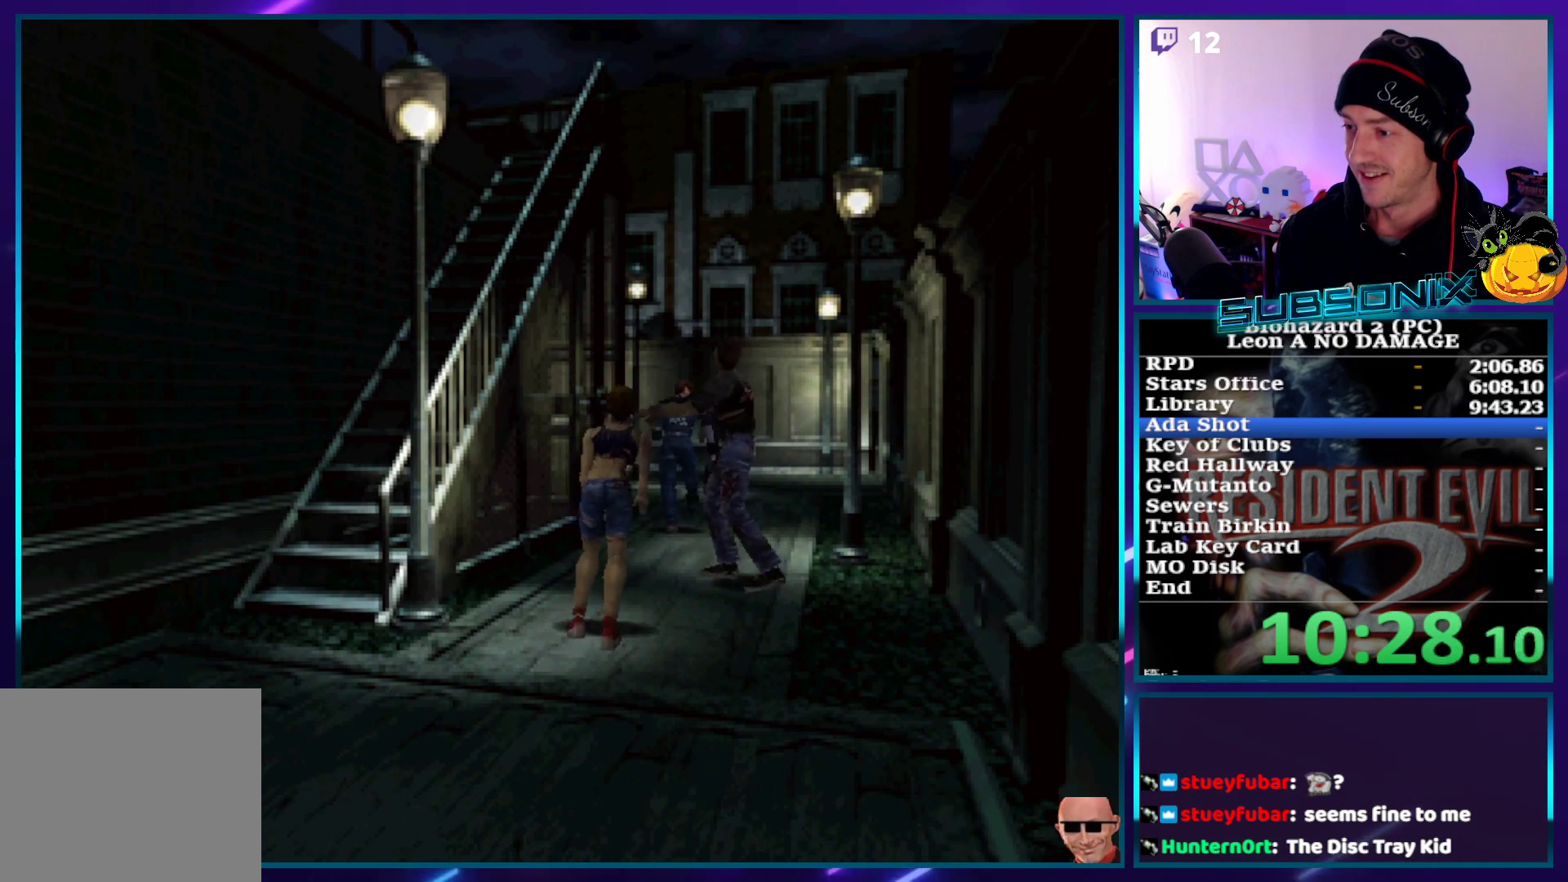
{"buttons": ["SQUARE", "DPAD_UP", "DPAD_LEFT"], "left_stick": "center", "right_stick": "center", "events": [[450, "DPAD_LEFT", "down"]]}
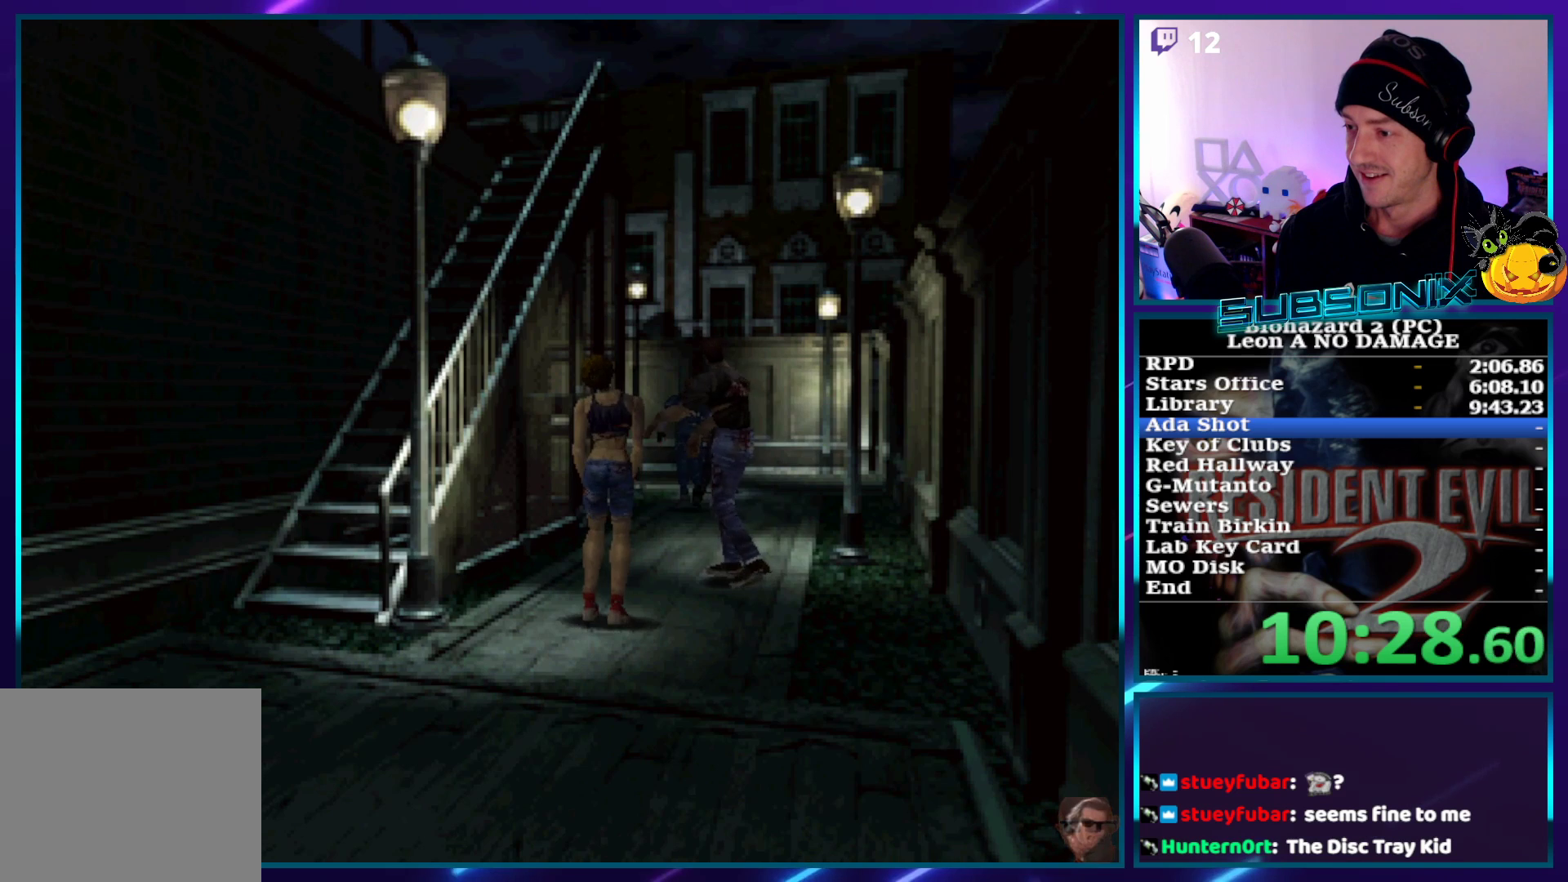
{"buttons": ["SQUARE", "DPAD_UP"], "left_stick": "center", "right_stick": "center", "events": [[317, "DPAD_LEFT", "up"]]}
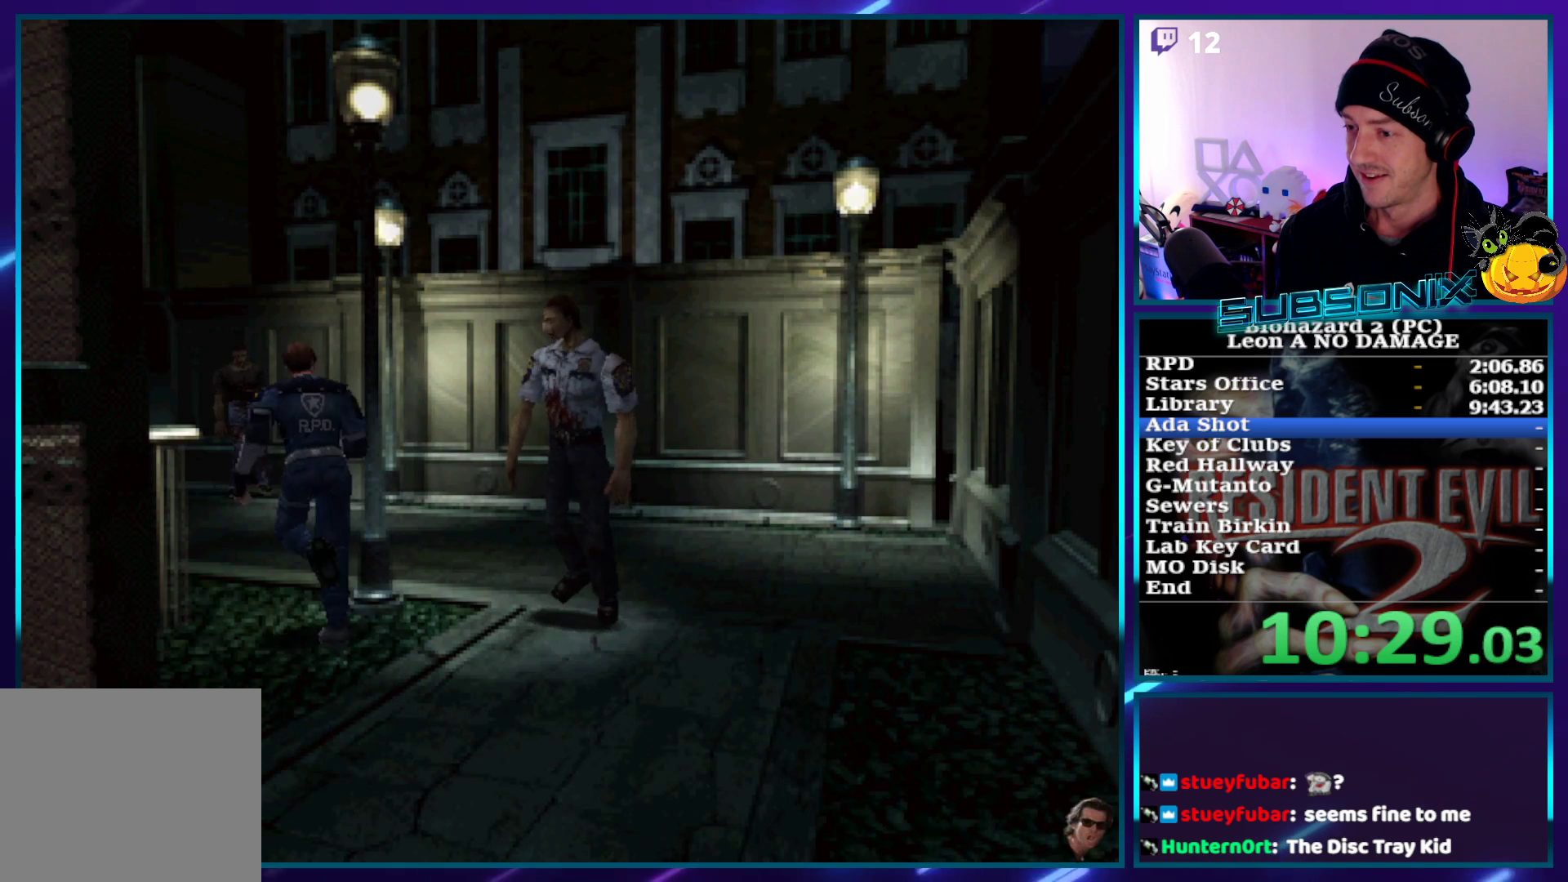
{"buttons": ["SQUARE", "DPAD_UP"], "left_stick": "center", "right_stick": "center", "events": []}
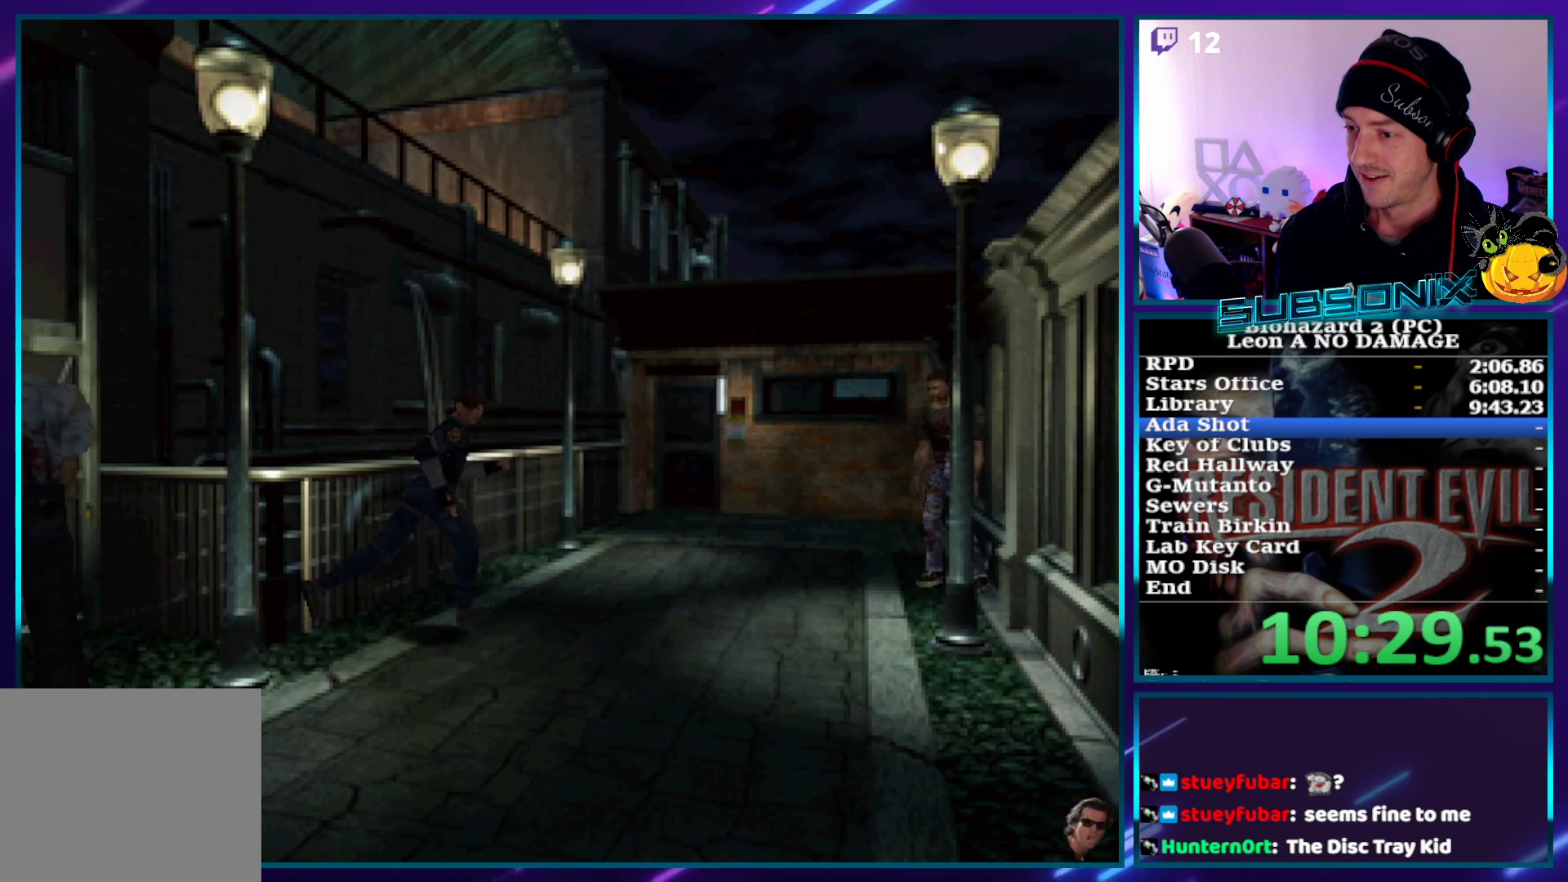
{"buttons": ["SQUARE", "DPAD_UP"], "left_stick": "center", "right_stick": "center", "events": [[183, "DPAD_LEFT", "down"], [383, "DPAD_LEFT", "up"]]}
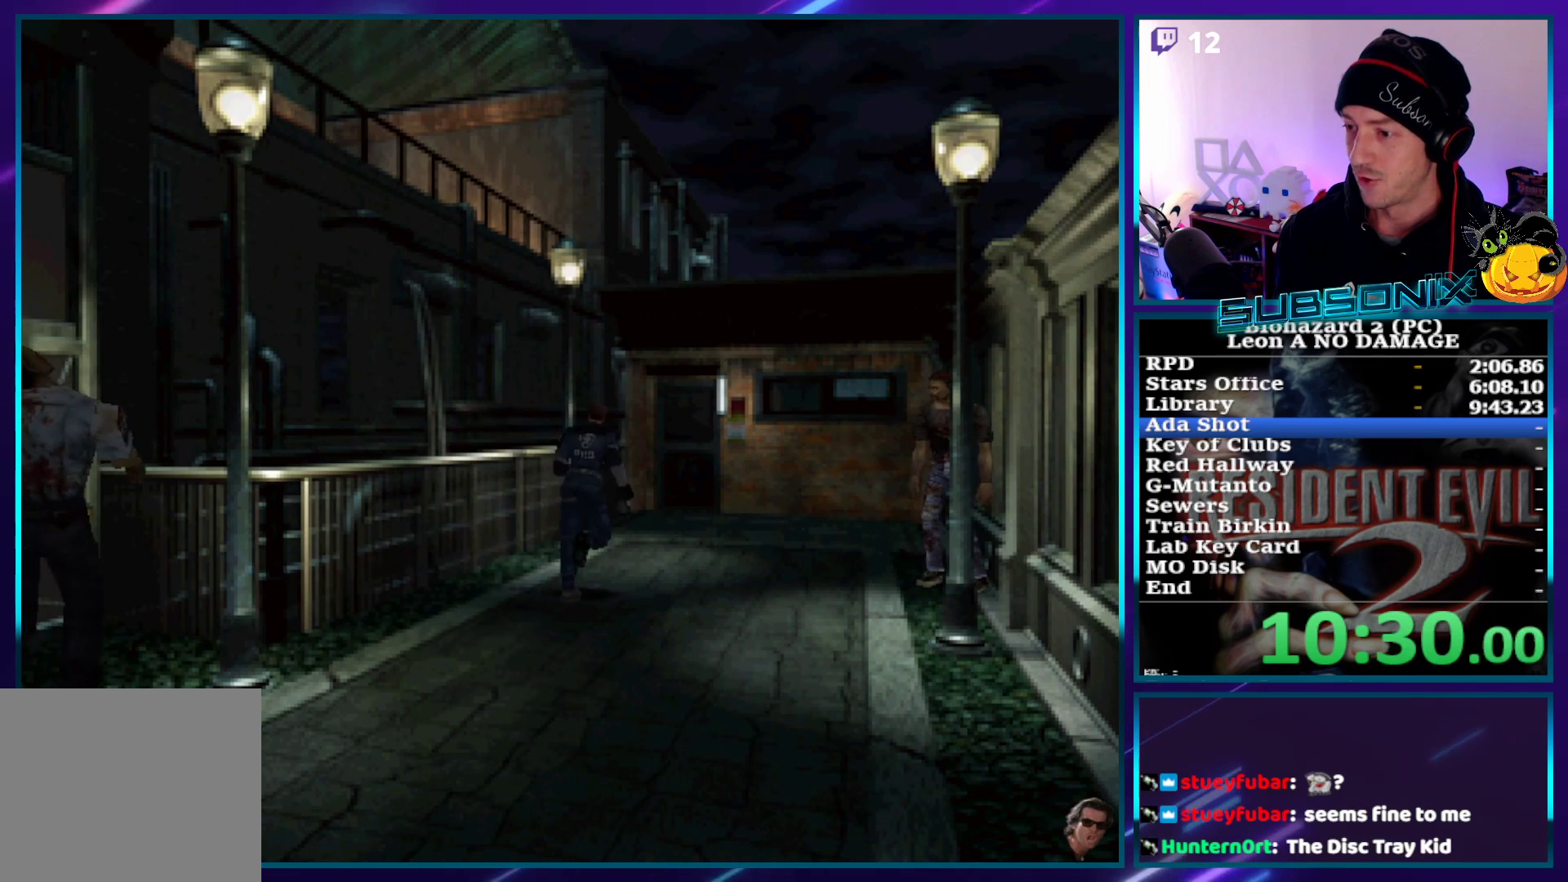
{"buttons": ["SQUARE", "DPAD_UP"], "left_stick": "center", "right_stick": "center", "events": []}
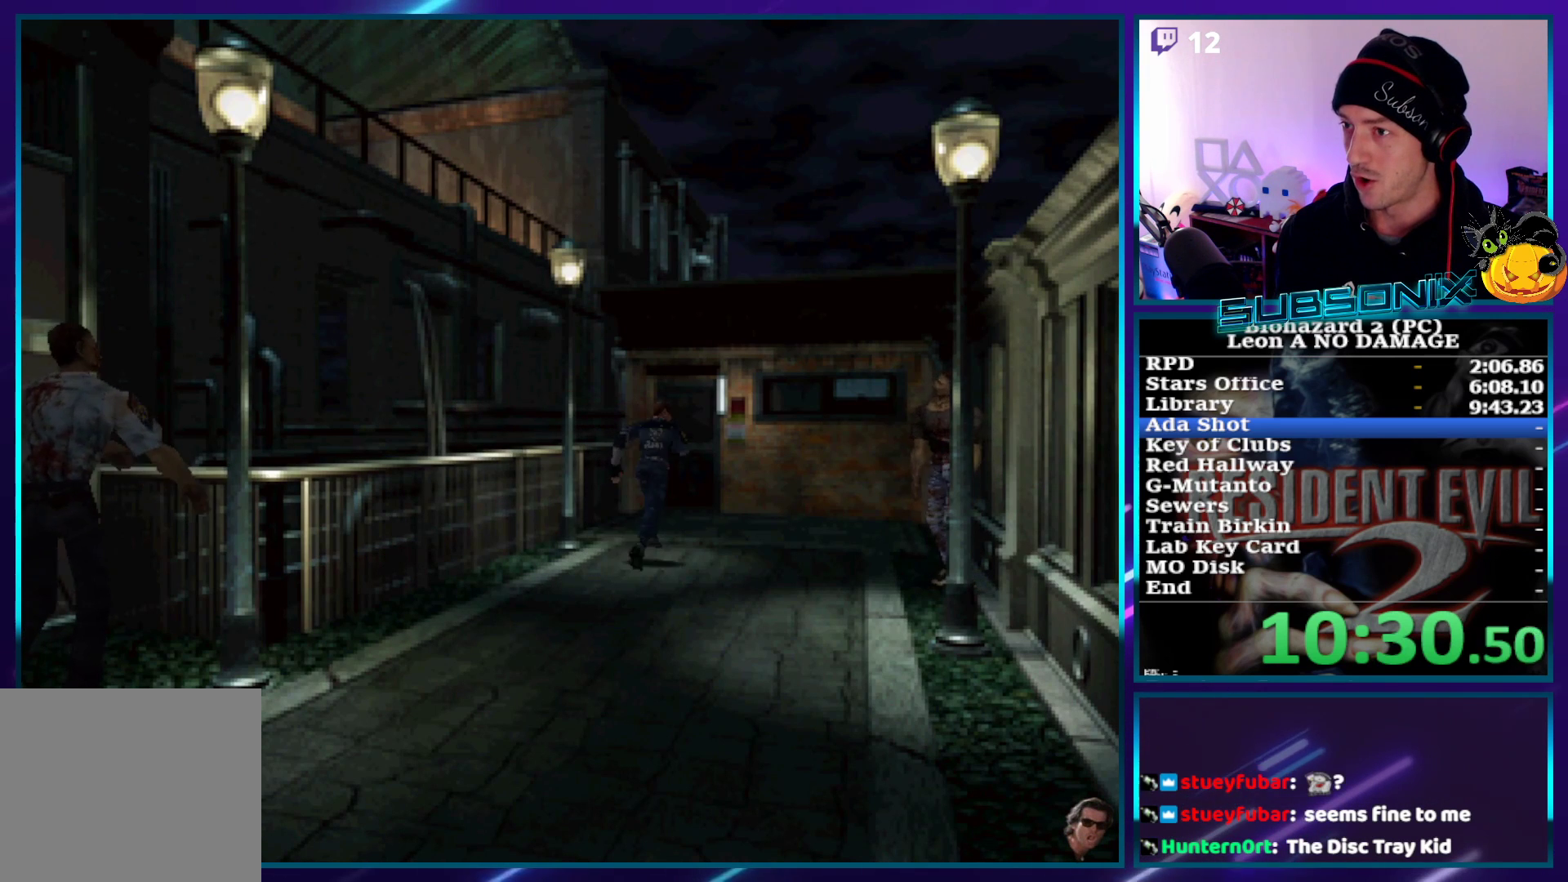
{"buttons": ["CROSS", "SQUARE", "DPAD_UP"], "left_stick": "center", "right_stick": "center", "events": [[33, "DPAD_LEFT", "down"], [100, "DPAD_LEFT", "up"], [267, "CROSS", "down"], [400, "CROSS", "up"], [467, "CROSS", "down"]]}
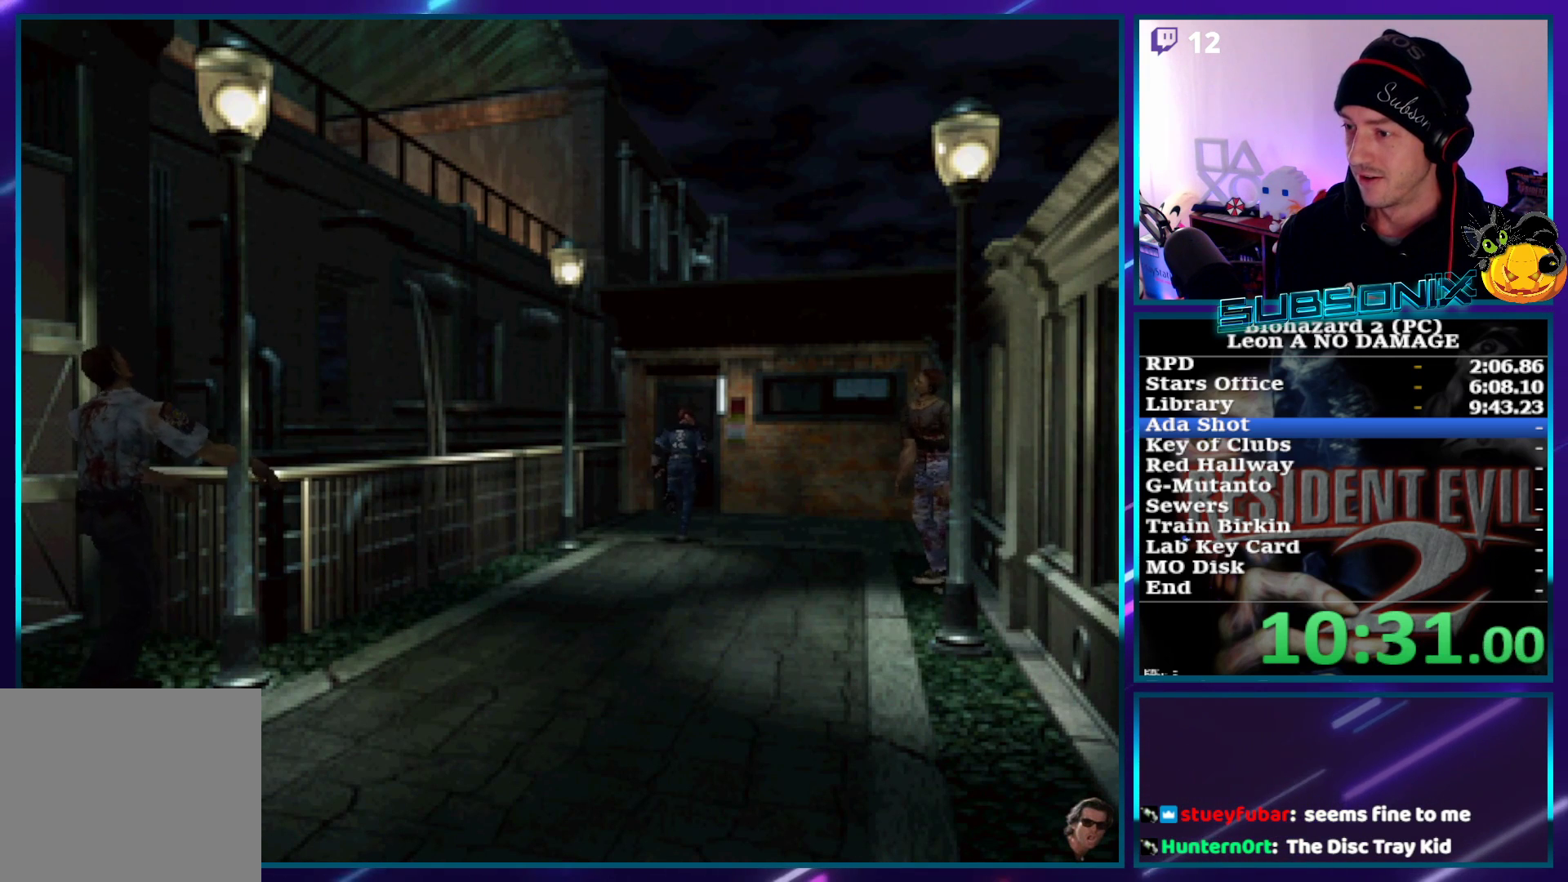
{"buttons": ["CROSS", "SQUARE", "DPAD_UP"], "left_stick": "center", "right_stick": "center", "events": [[50, "CROSS", "up"], [133, "CROSS", "down"], [133, "DPAD_LEFT", "down"], [217, "CROSS", "up"], [217, "DPAD_LEFT", "up"], [317, "CROSS", "down"], [383, "CROSS", "up"], [450, "CROSS", "down"]]}
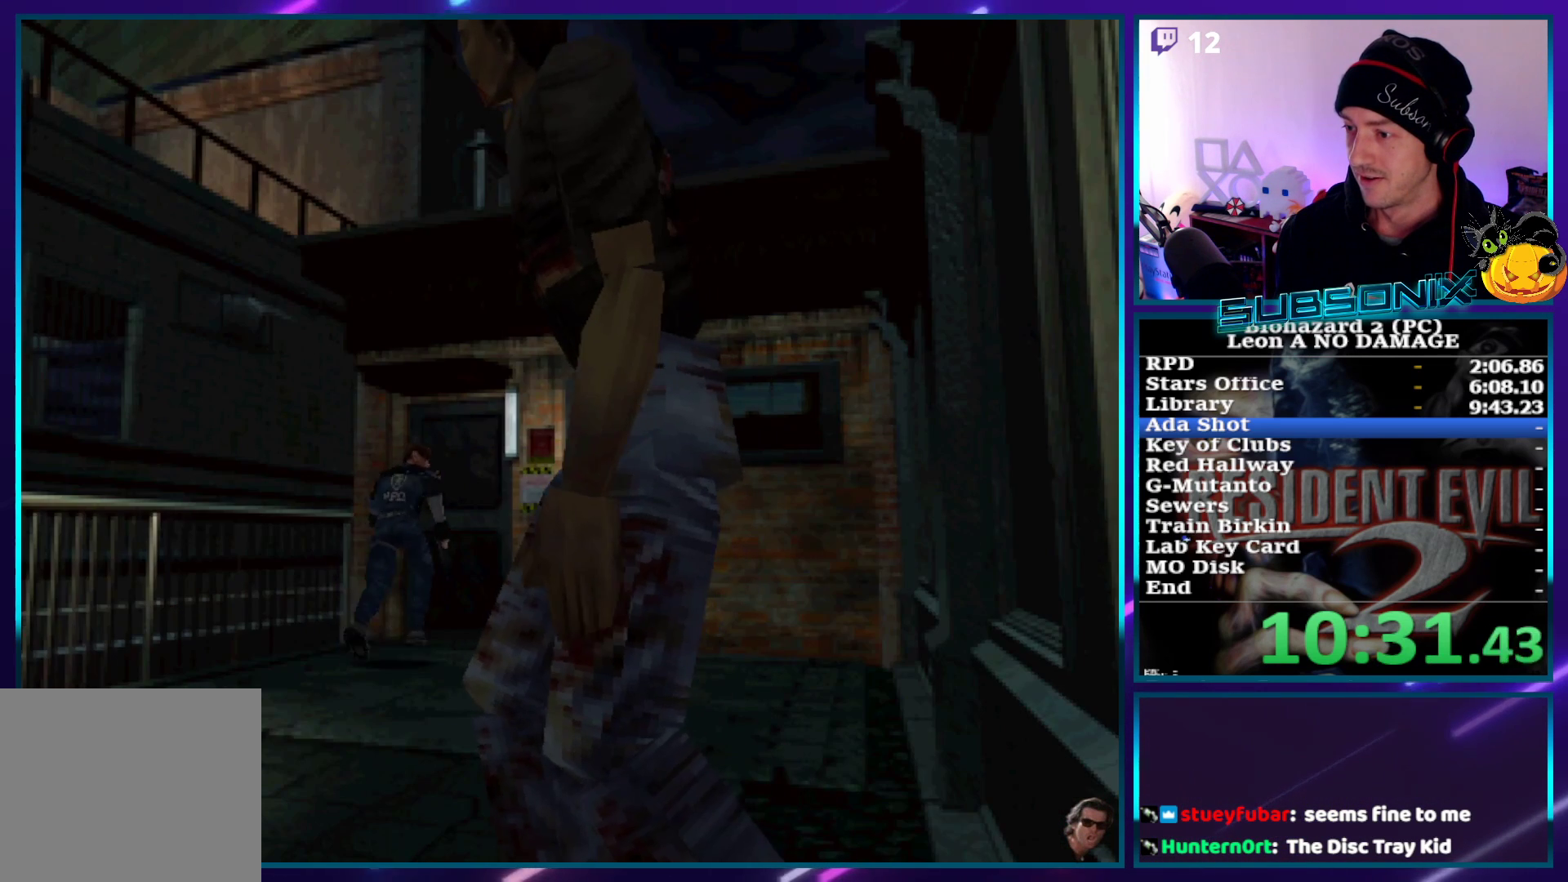
{"buttons": ["CROSS", "SQUARE", "DPAD_UP"], "left_stick": "center", "right_stick": "center", "events": [[50, "CROSS", "up"], [117, "CROSS", "down"], [200, "DPAD_RIGHT", "down"], [217, "CROSS", "up"], [267, "CROSS", "down"], [317, "DPAD_RIGHT", "up"]]}
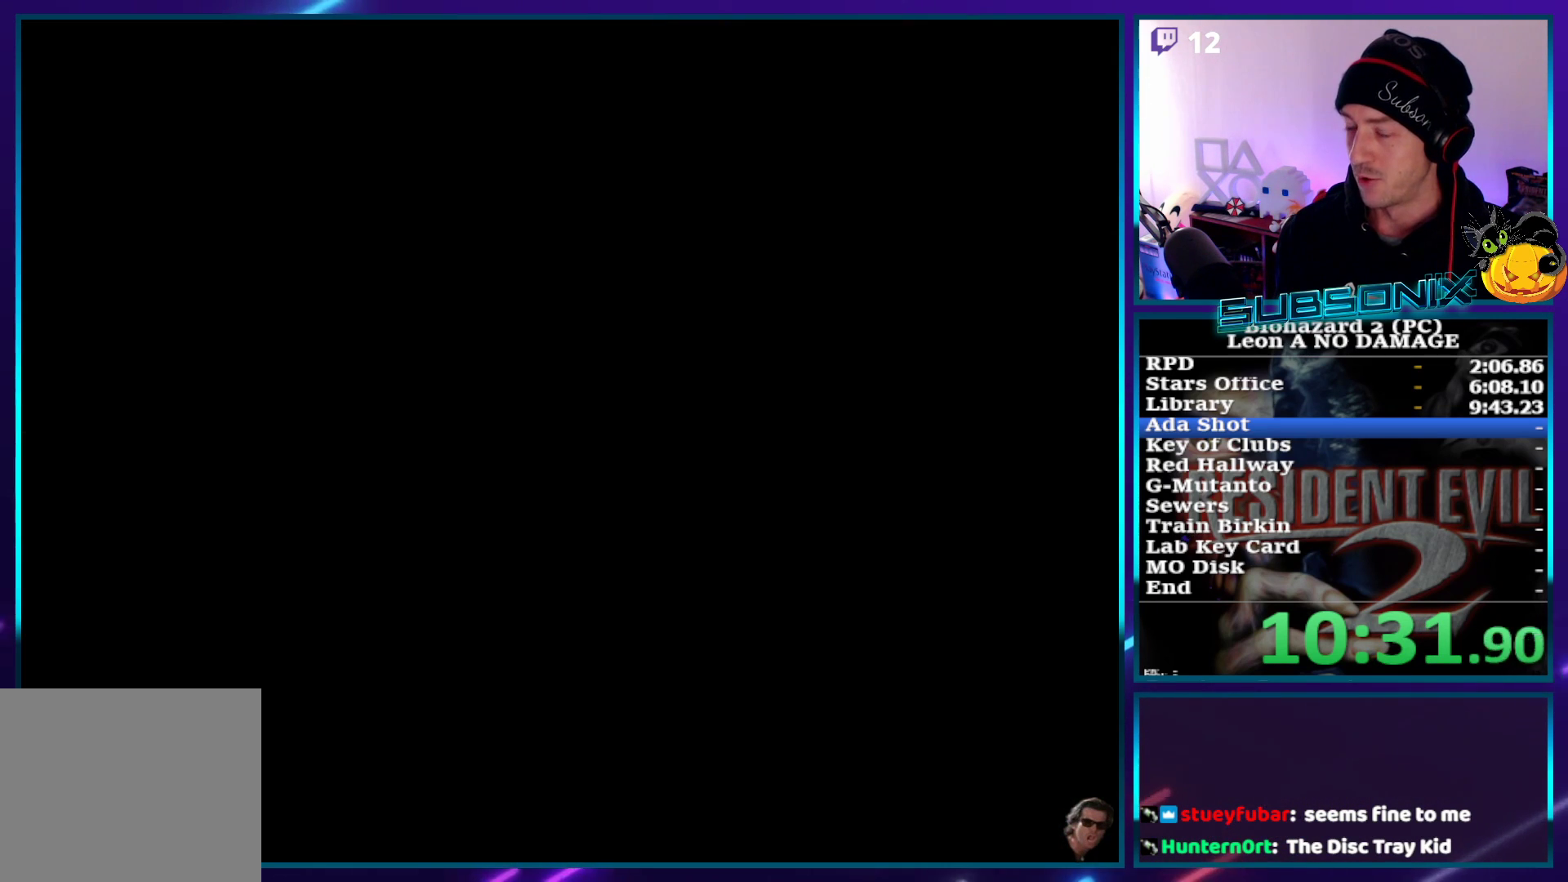
{"buttons": ["SQUARE", "DPAD_UP"], "left_stick": "center", "right_stick": "center", "events": [[50, "CROSS", "up"], [333, "DPAD_UP", "up"], [500, "DPAD_UP", "down"]]}
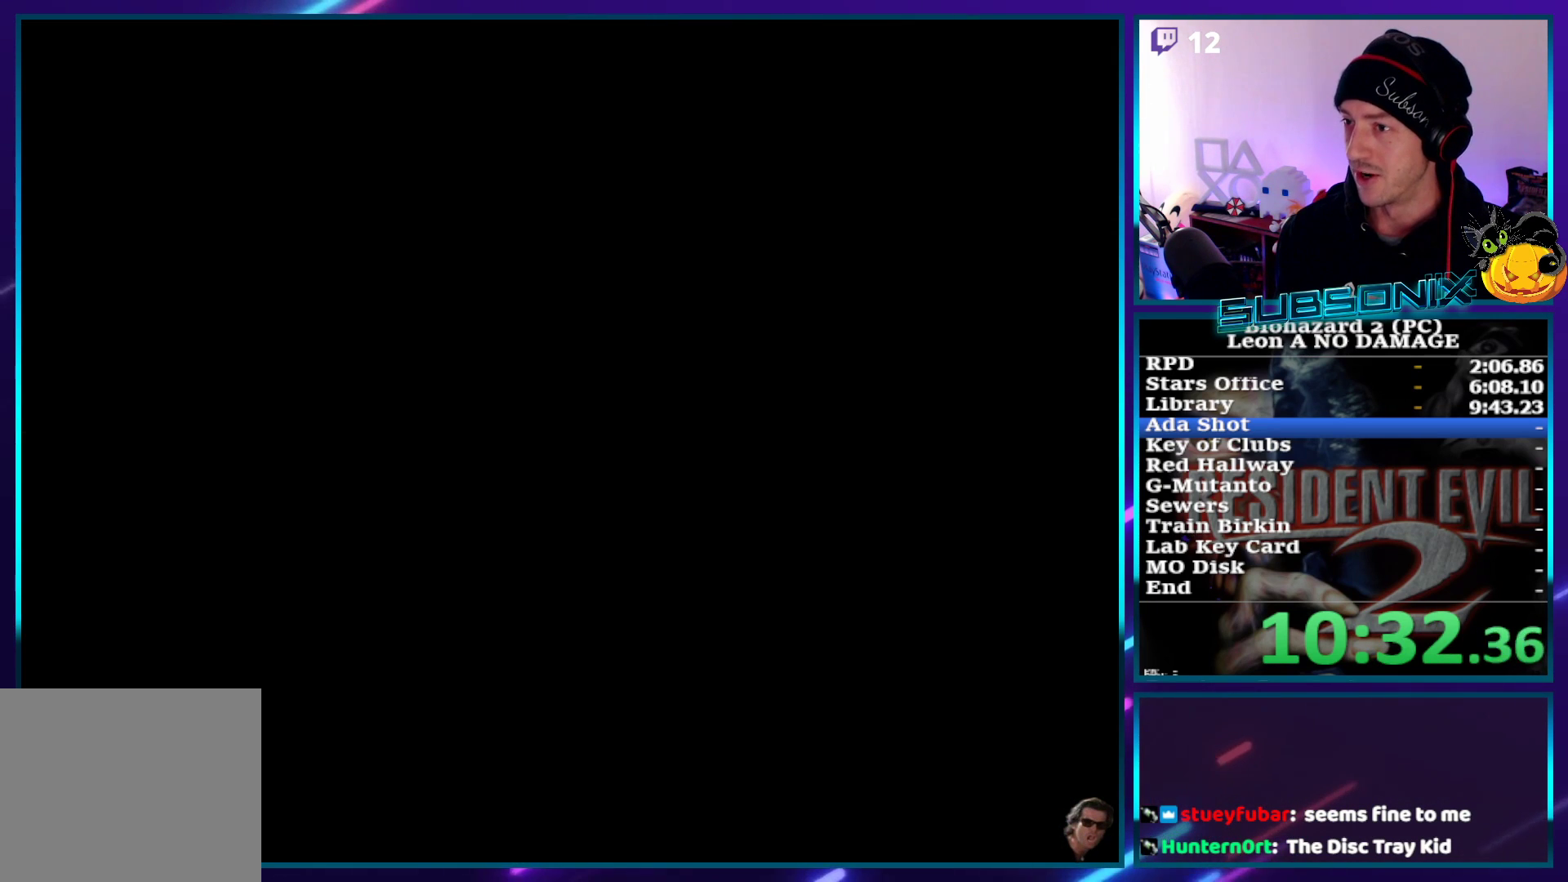
{"buttons": ["SQUARE", "DPAD_UP"], "left_stick": "center", "right_stick": "center", "events": []}
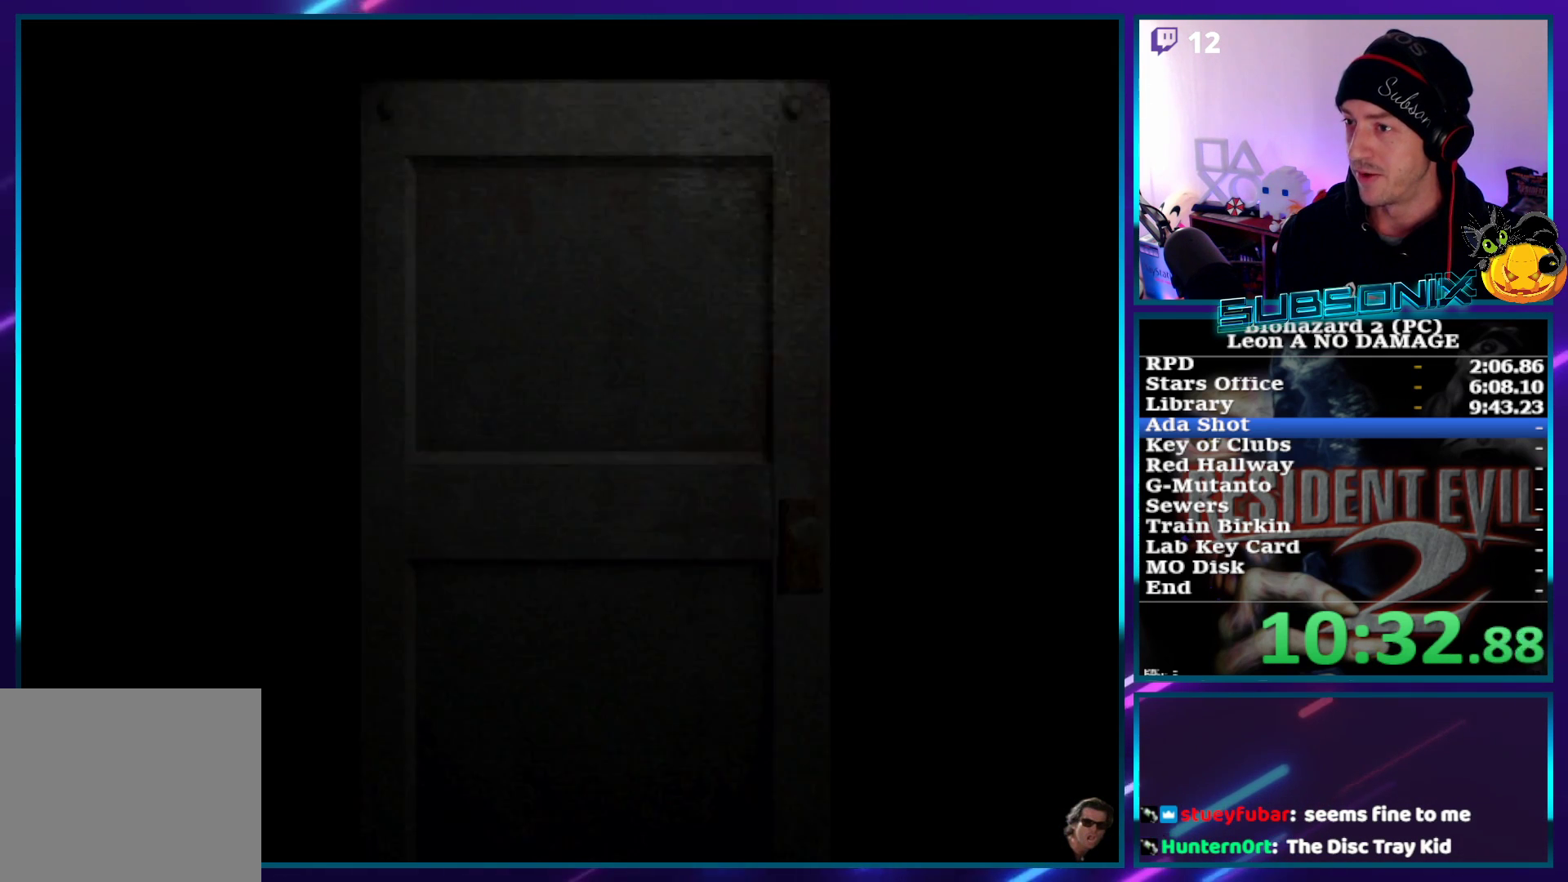
{"buttons": ["SQUARE", "DPAD_UP"], "left_stick": "center", "right_stick": "center", "events": []}
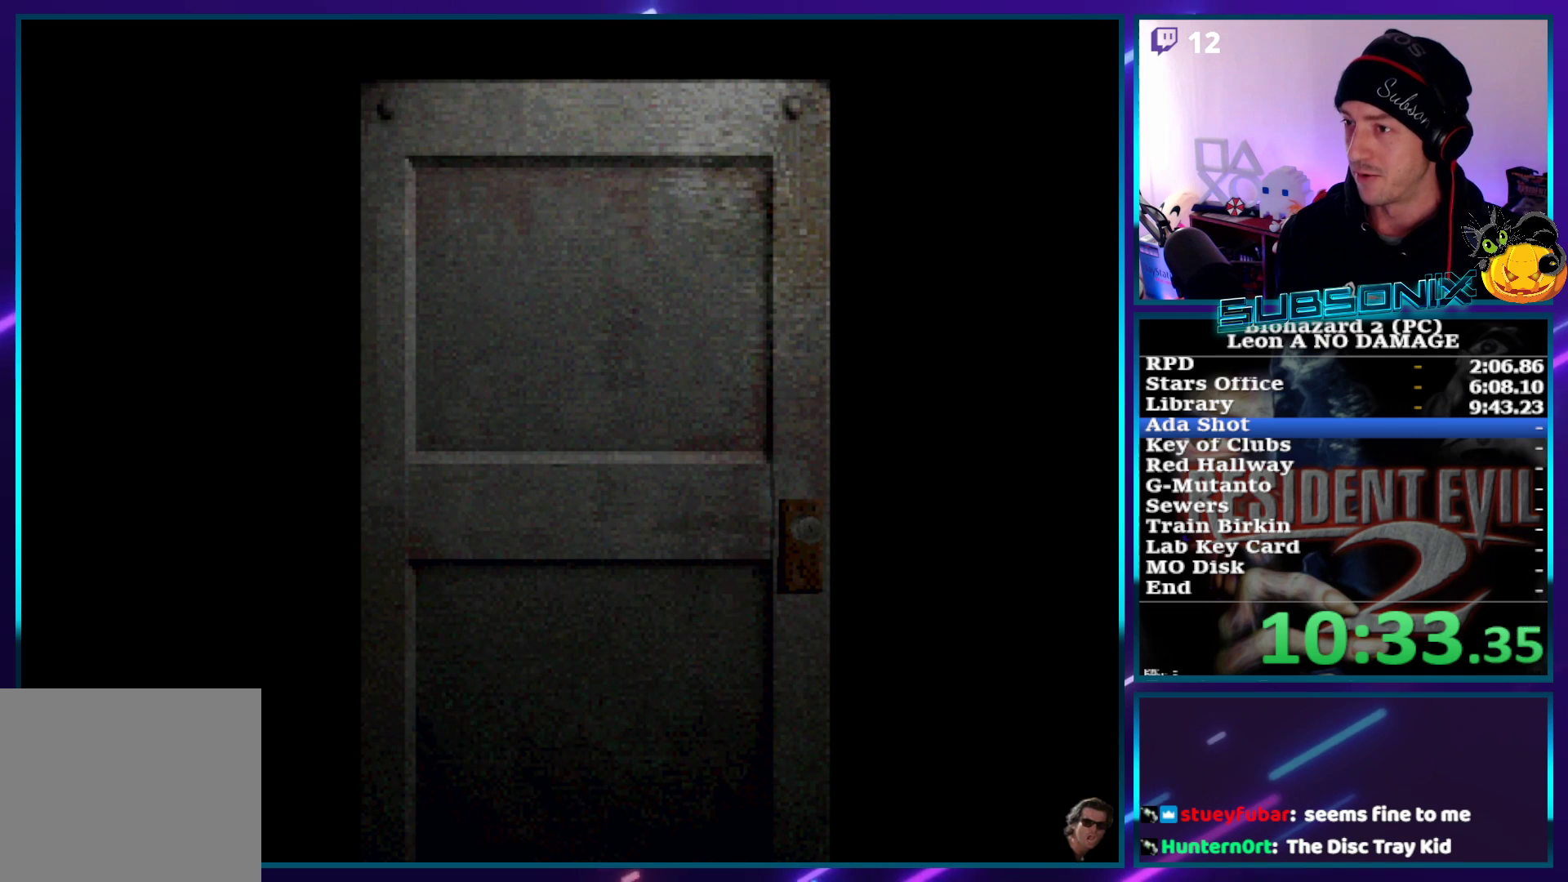
{"buttons": ["SQUARE", "DPAD_UP"], "left_stick": "center", "right_stick": "center", "events": []}